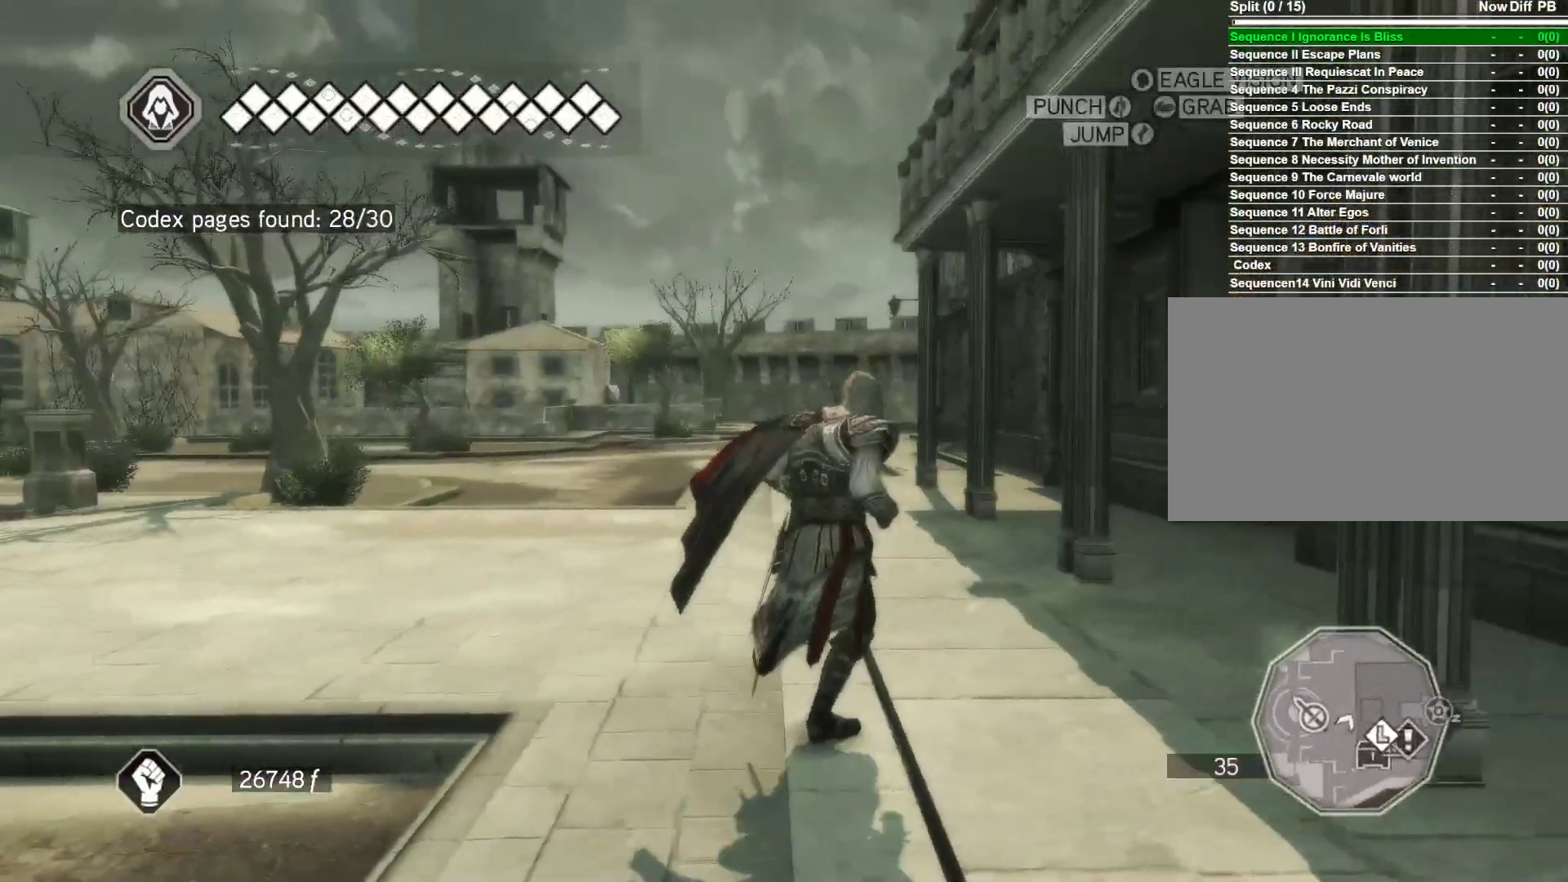
Gameplay with keyboard and mouse; each line is a JSON object with the keys and mouse buttons held at the frame after it. "events" lists presses ("down") and releases ("up") of "1", "2", "3", "4", "5", "a", "alt", "c", "caps_lock", "ctrl", "d", "e", "f", "g", "q", "r", "s", "shift", "space", "t", "tab", "v", "w", "x", "z", "mouse_left", "mouse_wheel" and "mouse_right" between this image and that frame as [ms after this image, input, new state], when the widget could be followed in between. "mouse_left", "mouse_wheel", "mouse_right" = the "left", "wheel", "right" buttons of the "mouse" list. No other keys are recorded. "wheel" means that the mouse wheel is clicked or scrolled. Not read: mouse_move.
{"keys": ["space", "w"], "mouse": ["right"], "events": []}
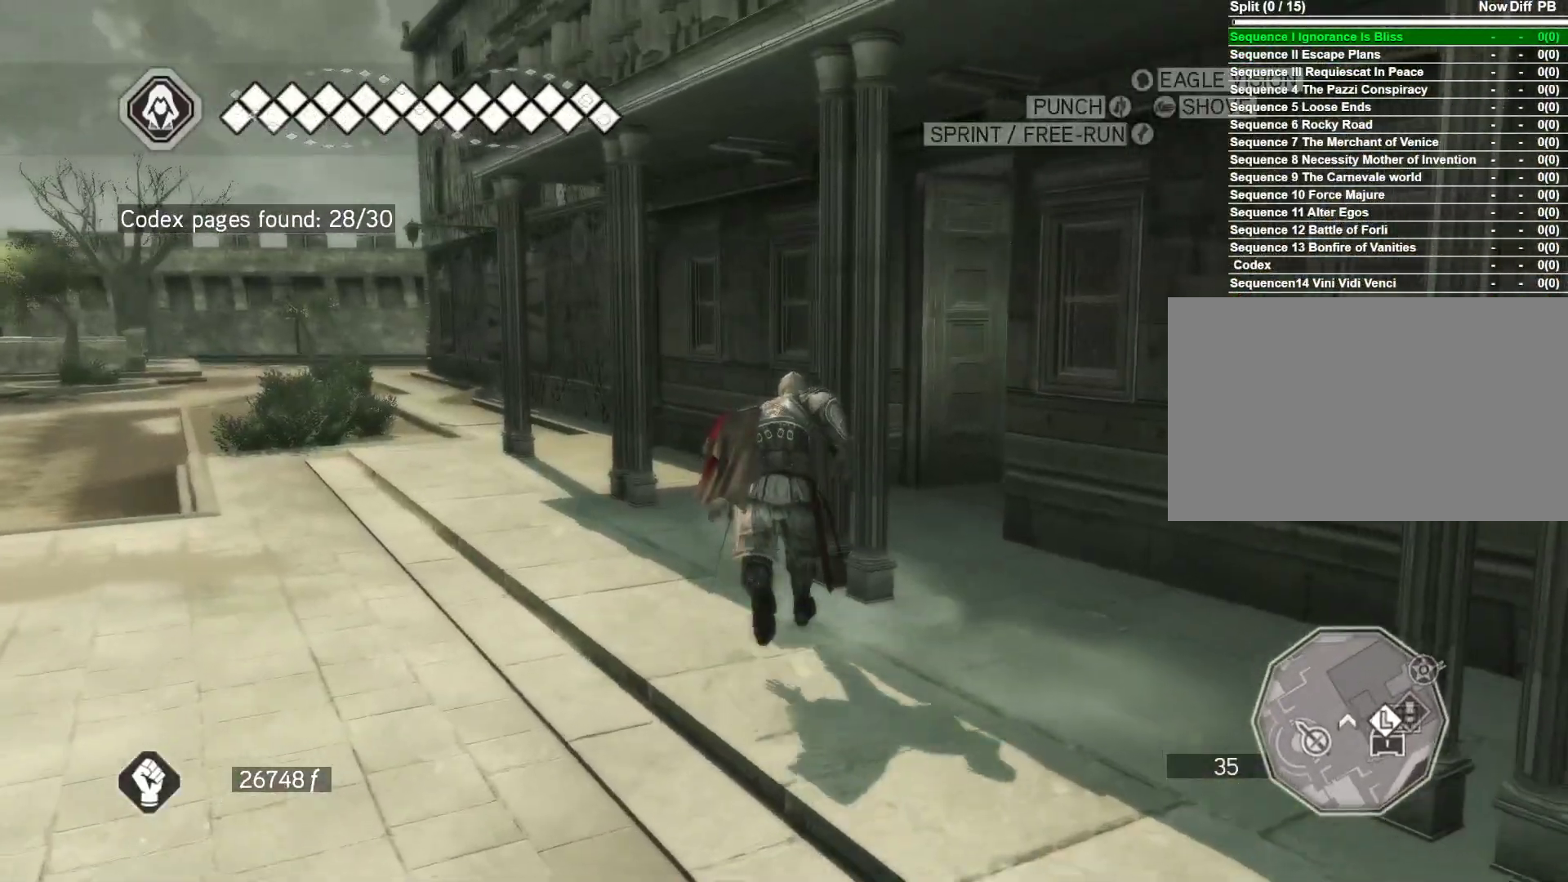
{"keys": ["space", "w"], "mouse": ["right"], "events": []}
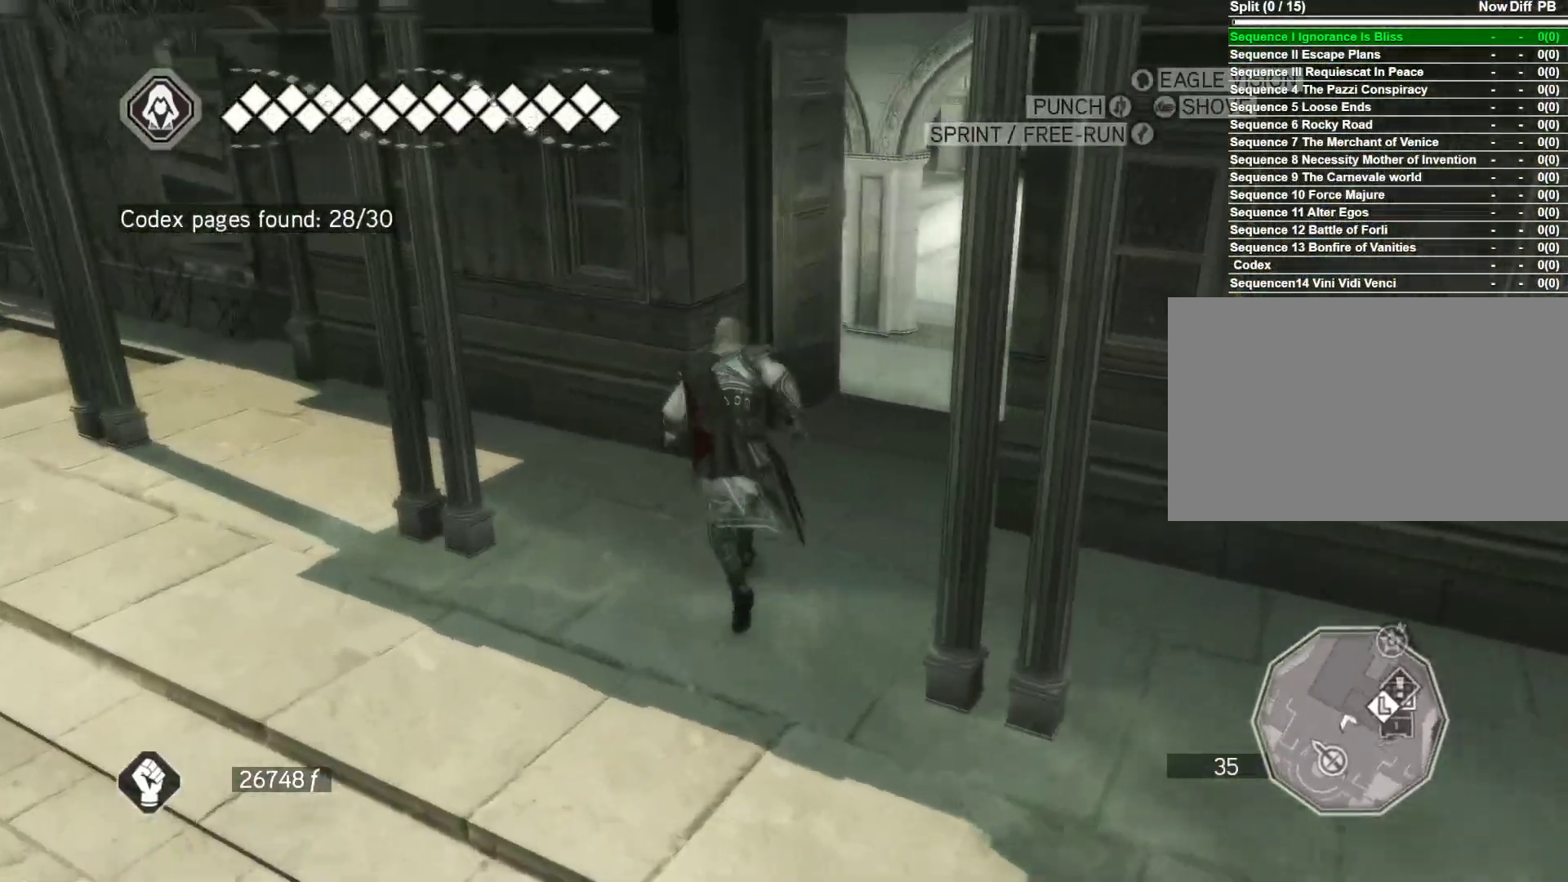
{"keys": ["d", "w"], "mouse": ["right"], "events": [[167, "d", "down"], [217, "space", "up"], [367, "d", "up"], [400, "d", "down"]]}
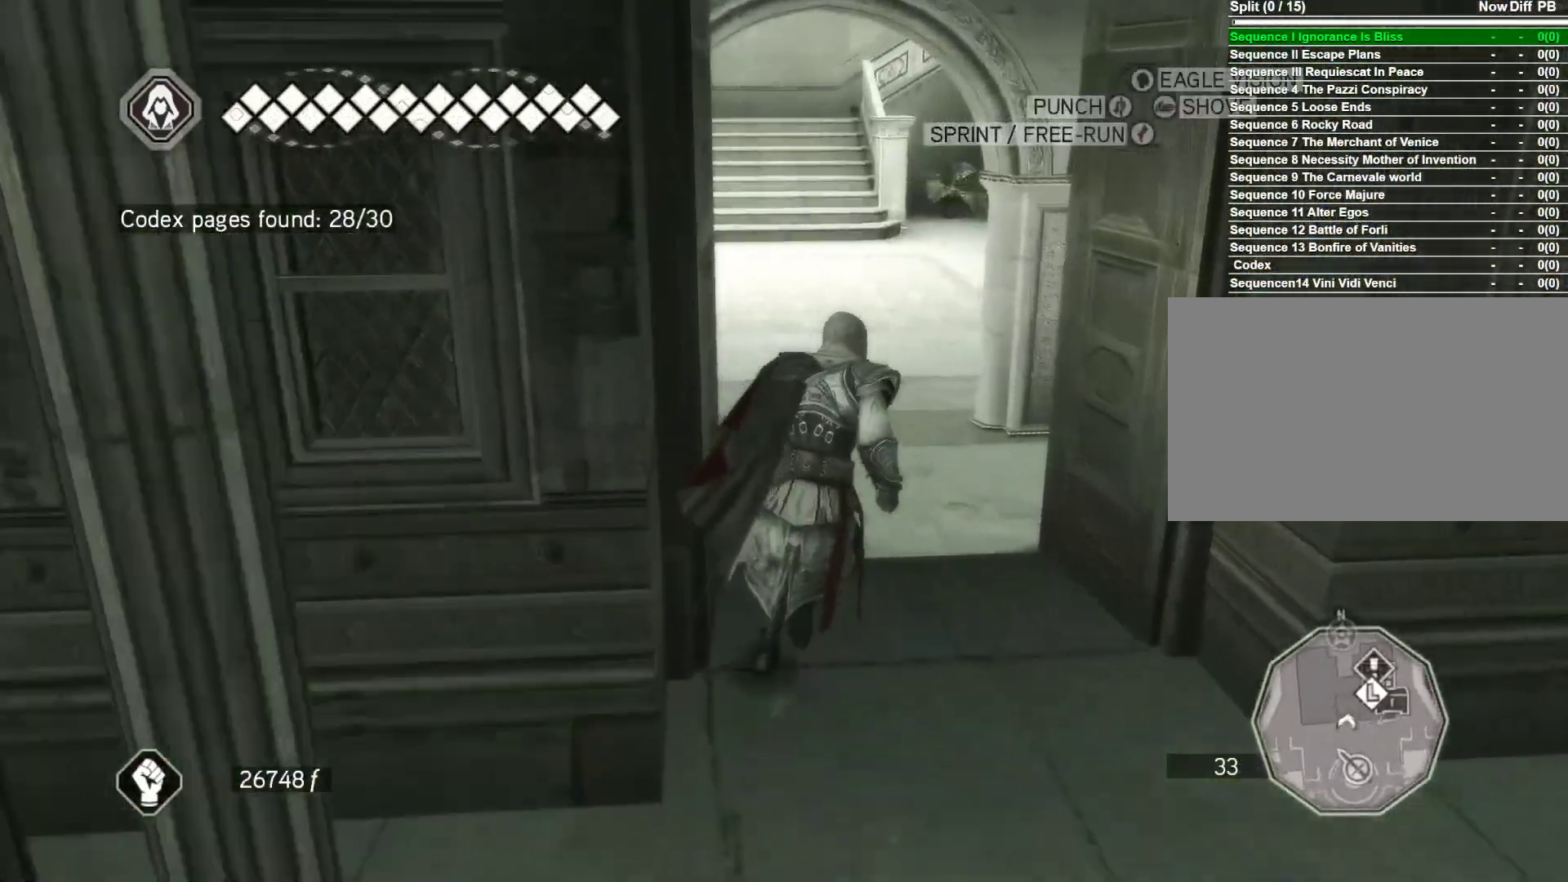
{"keys": ["w"], "mouse": [], "events": [[50, "d", "up"], [367, "mouse_right", "up"]]}
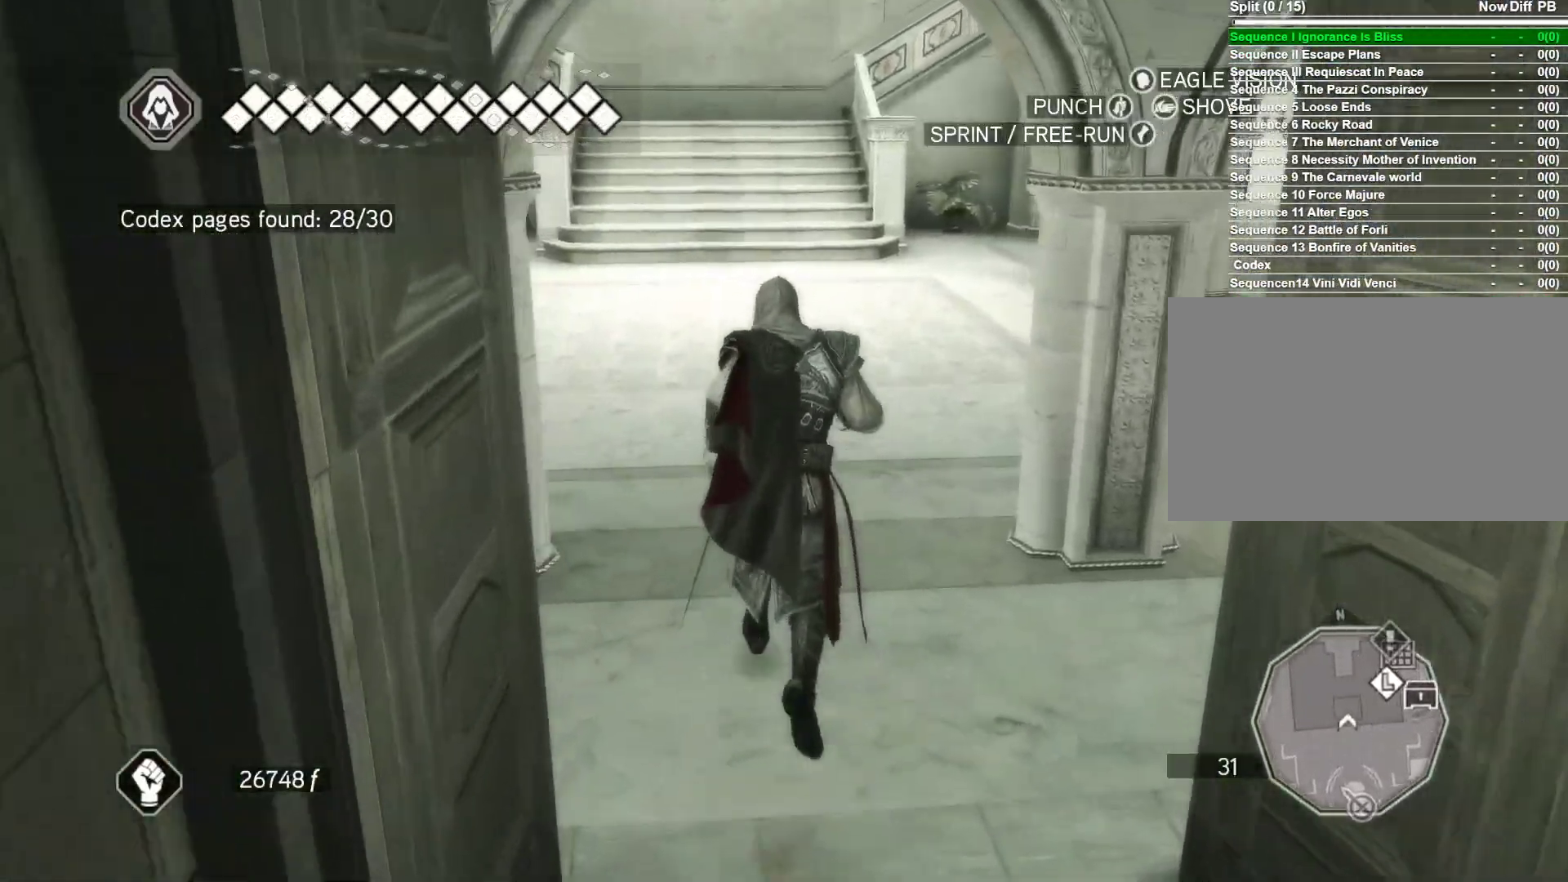
{"keys": ["w"], "mouse": [], "events": []}
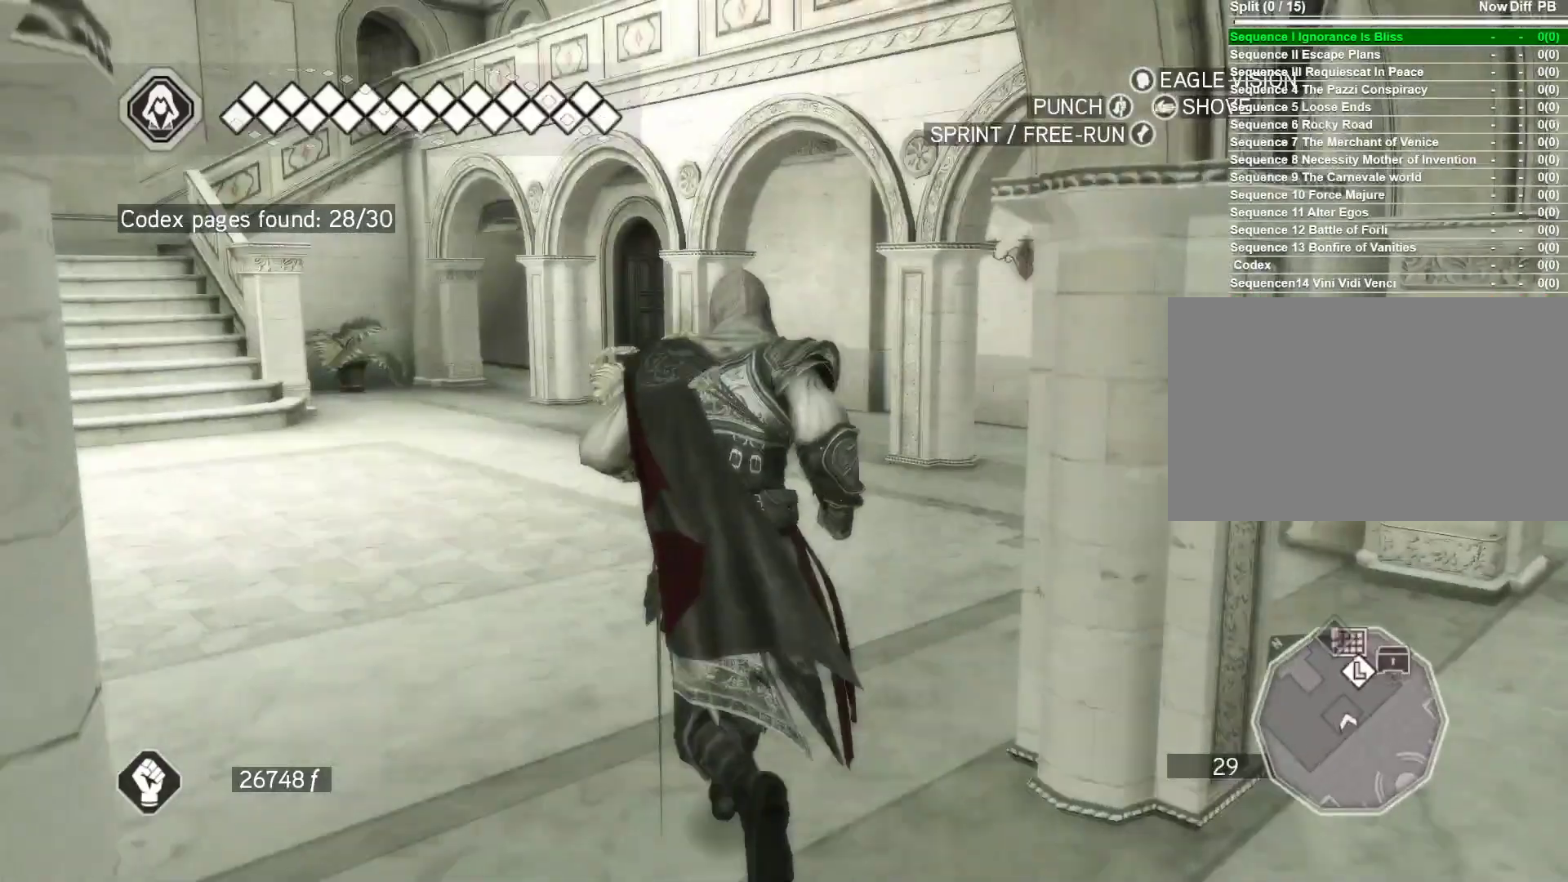
{"keys": ["w"], "mouse": [], "events": []}
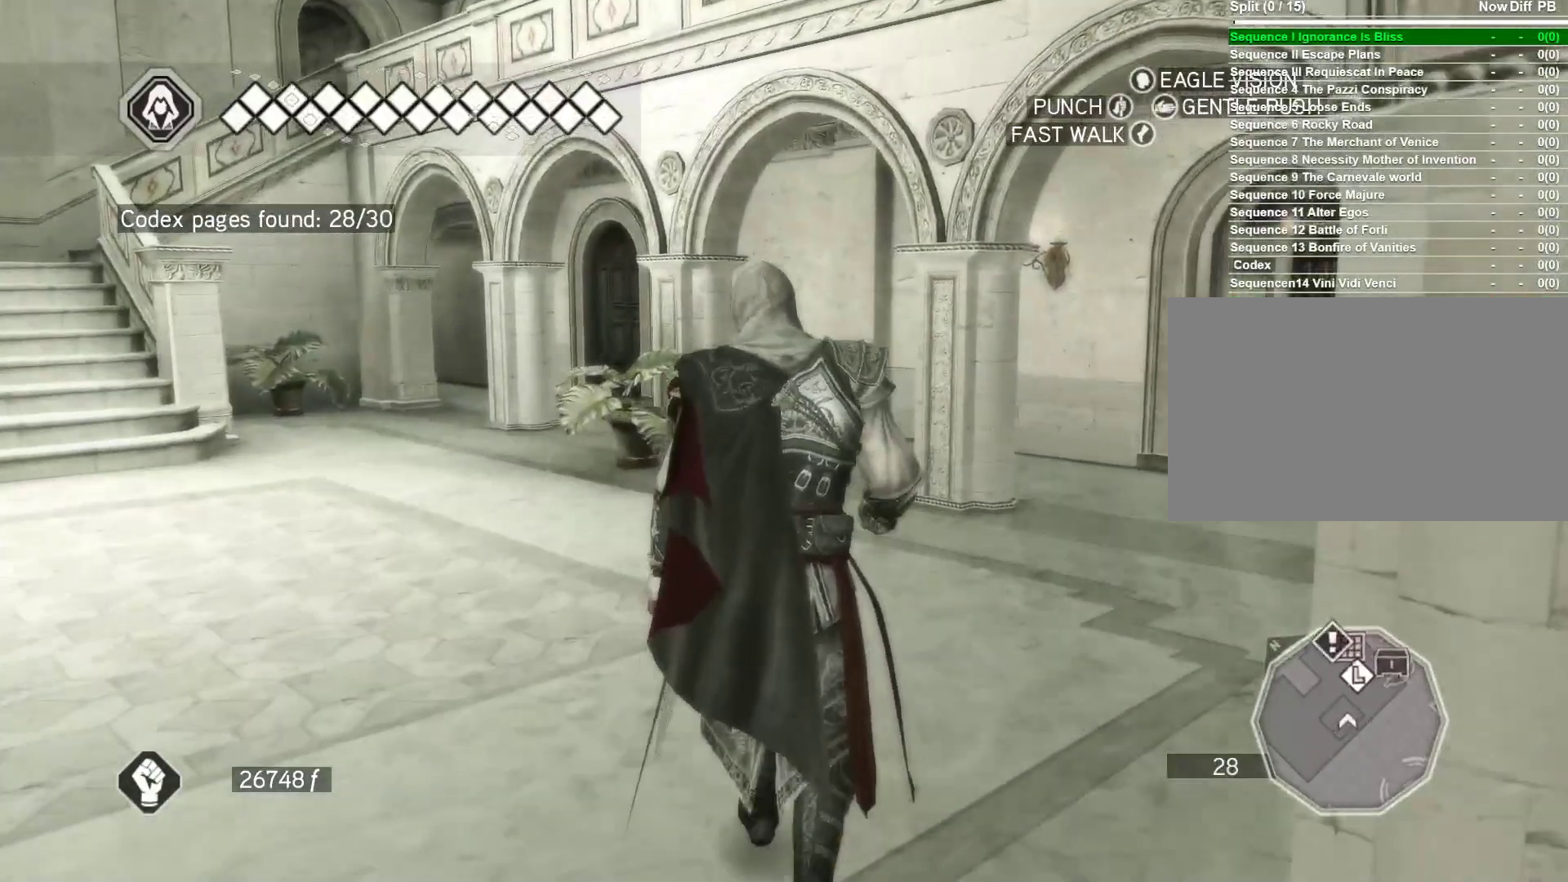
{"keys": [], "mouse": [], "events": [[133, "w", "up"]]}
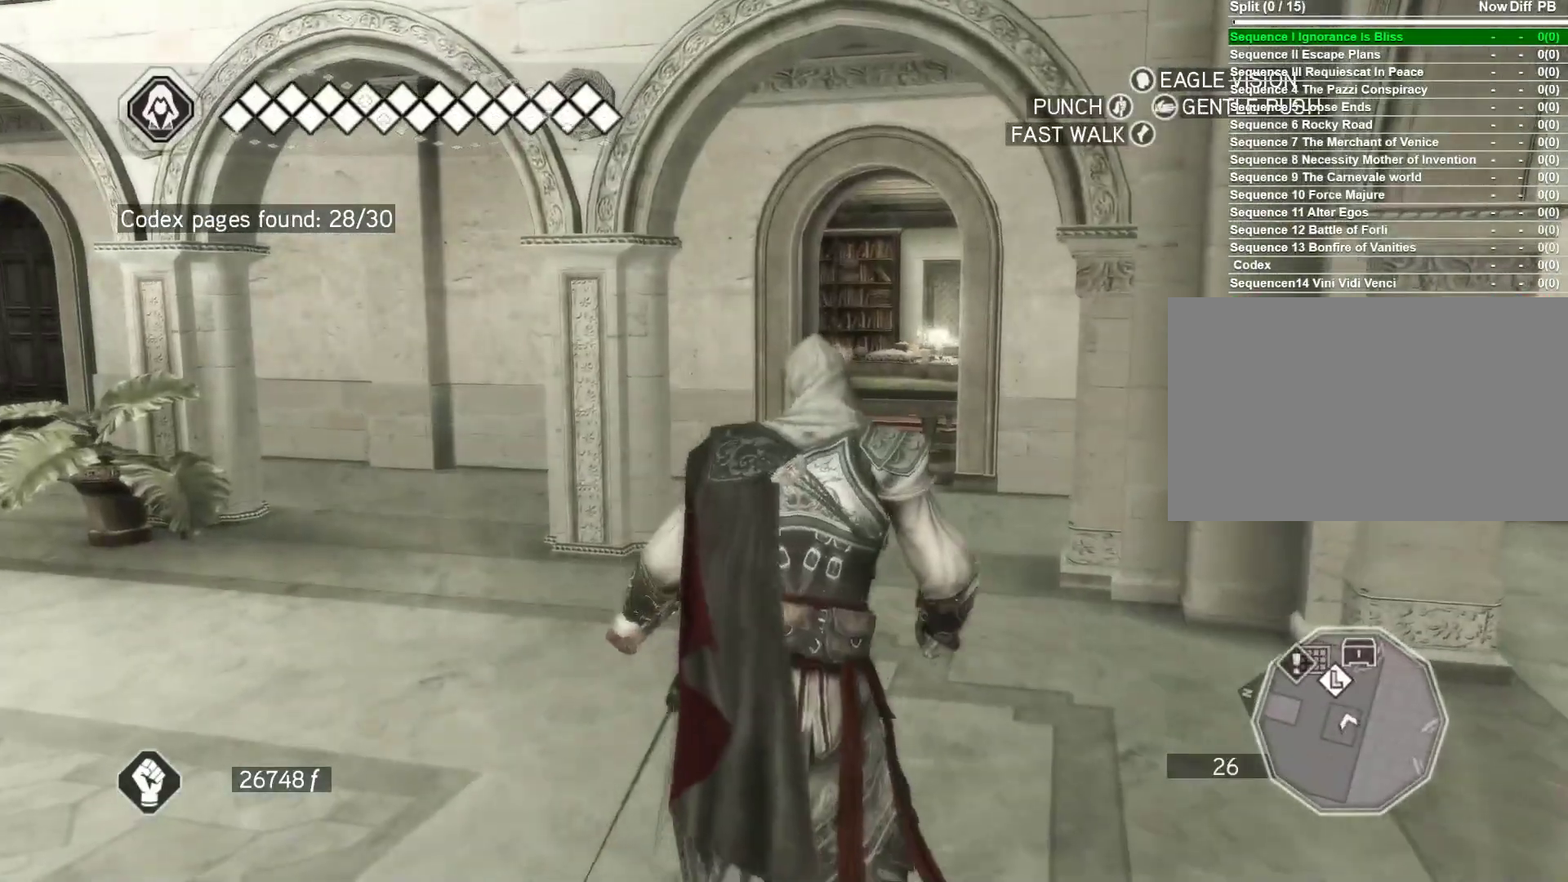
{"keys": [], "mouse": [], "events": []}
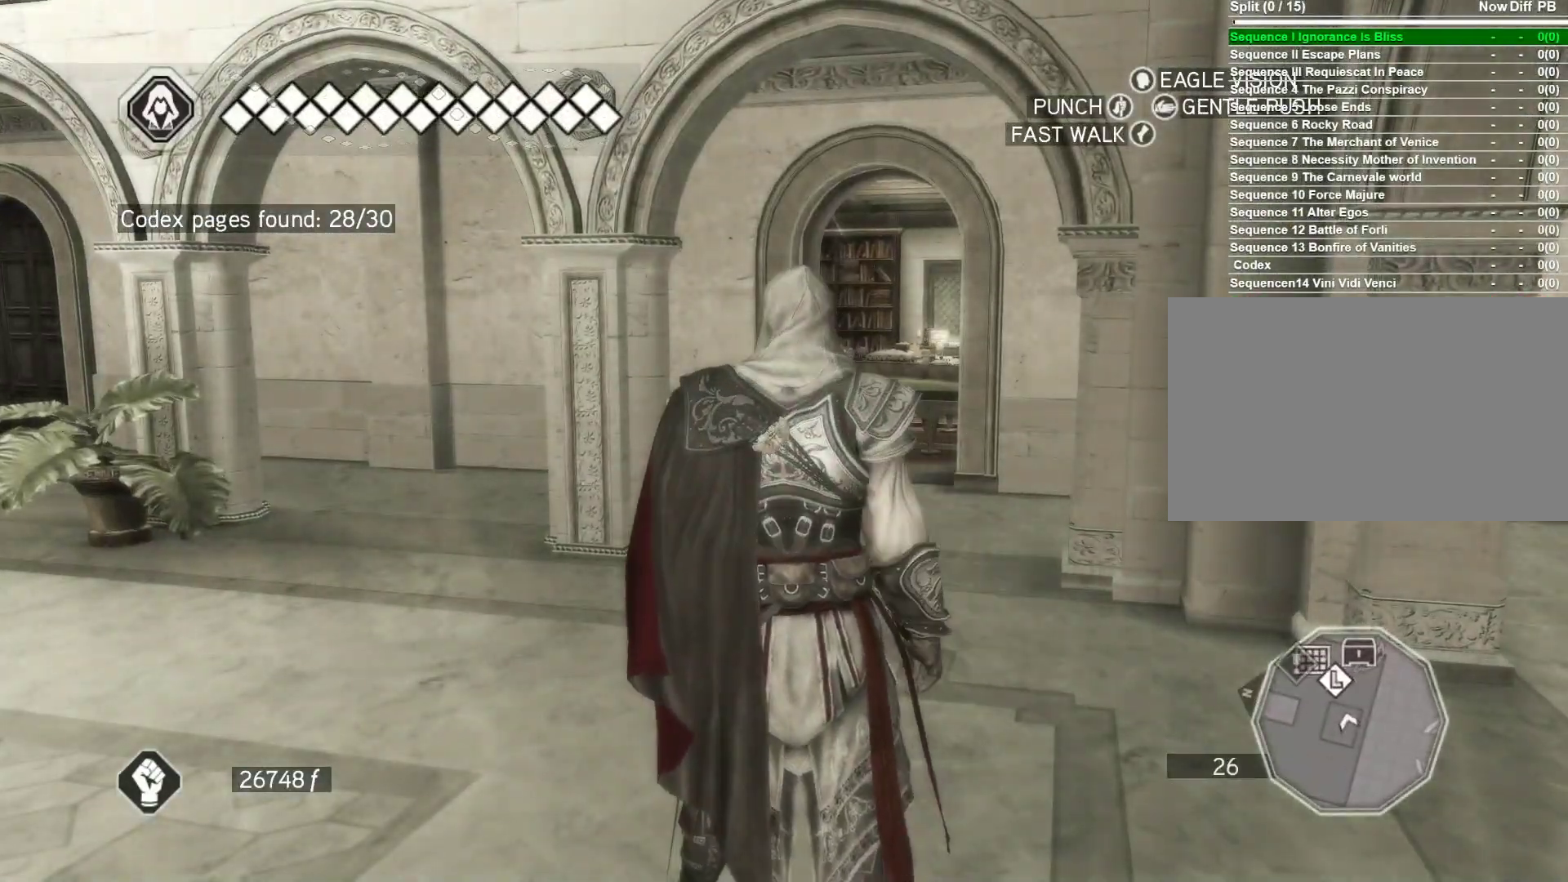
{"keys": ["space", "w"], "mouse": ["right"], "events": [[267, "w", "down"], [400, "mouse_right", "down"], [500, "space", "down"]]}
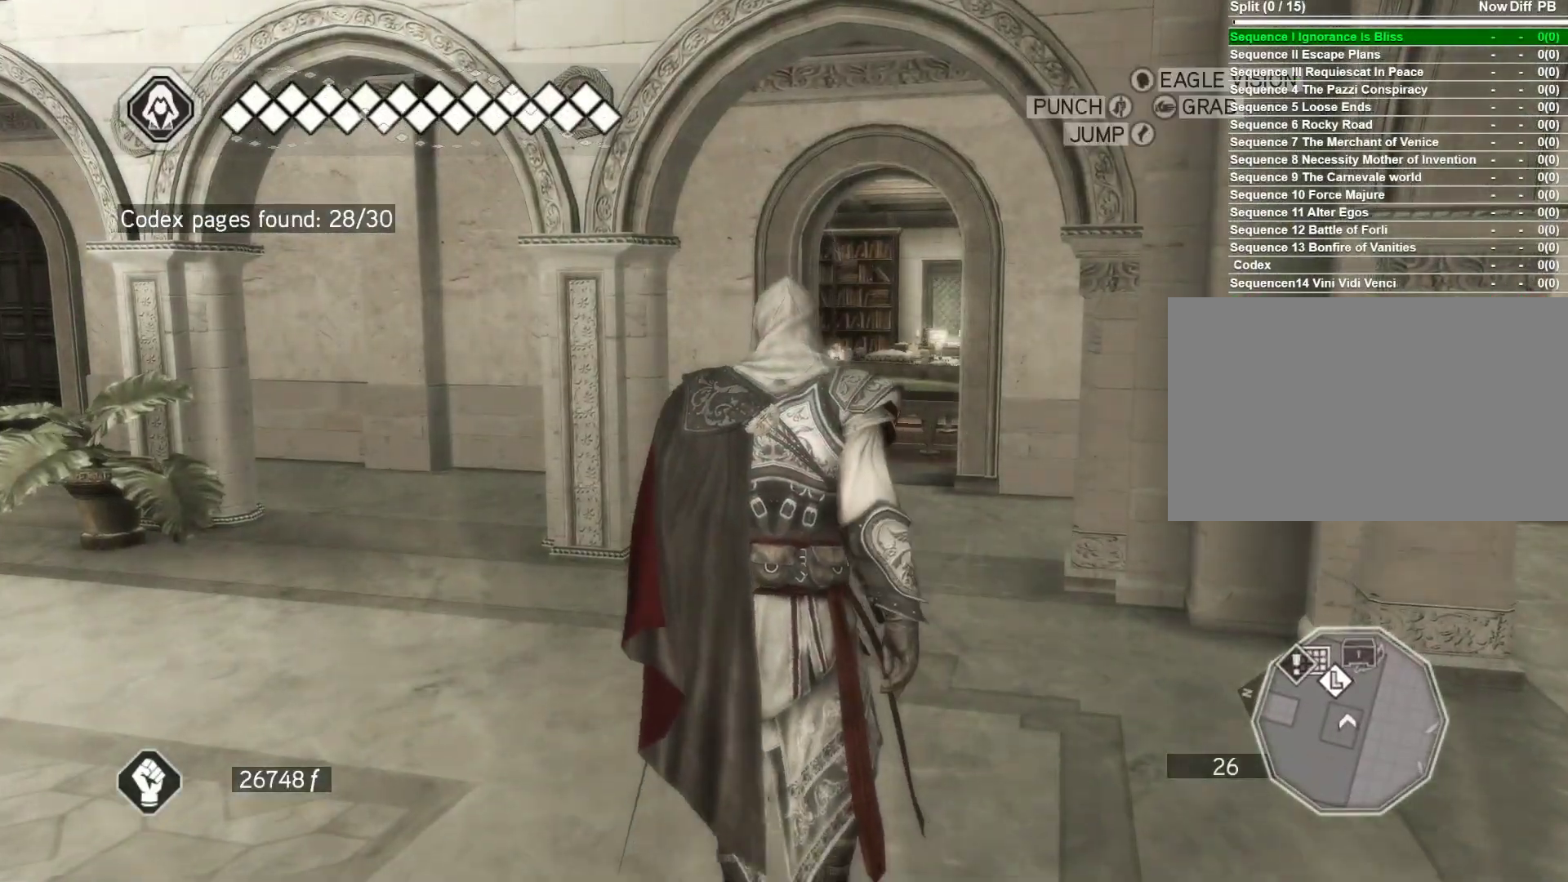
{"keys": ["space", "w"], "mouse": ["right"], "events": []}
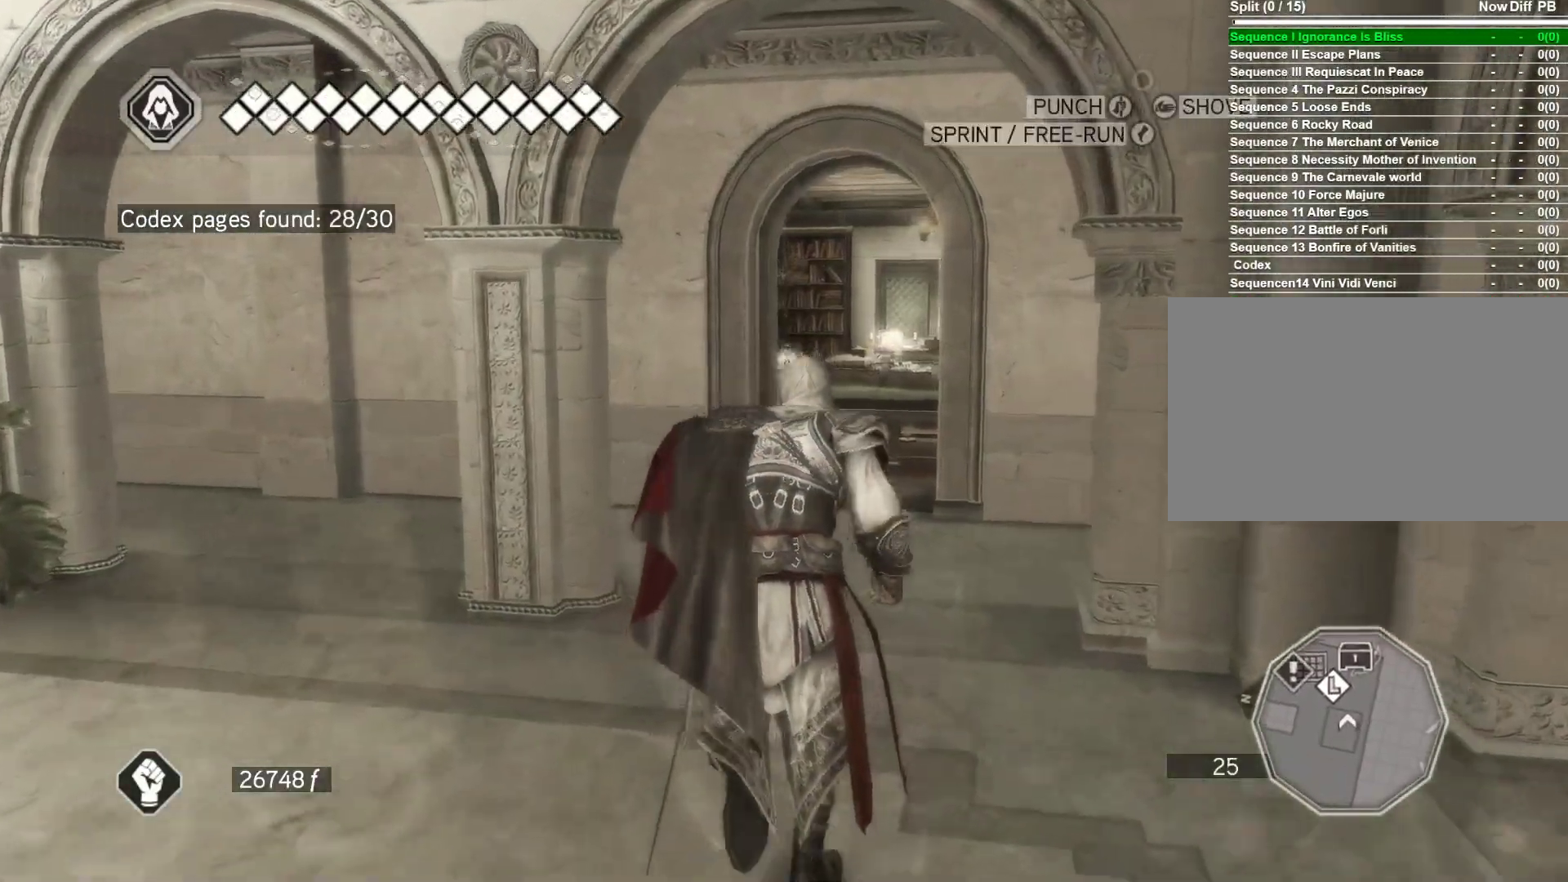
{"keys": ["space", "w"], "mouse": ["right"], "events": []}
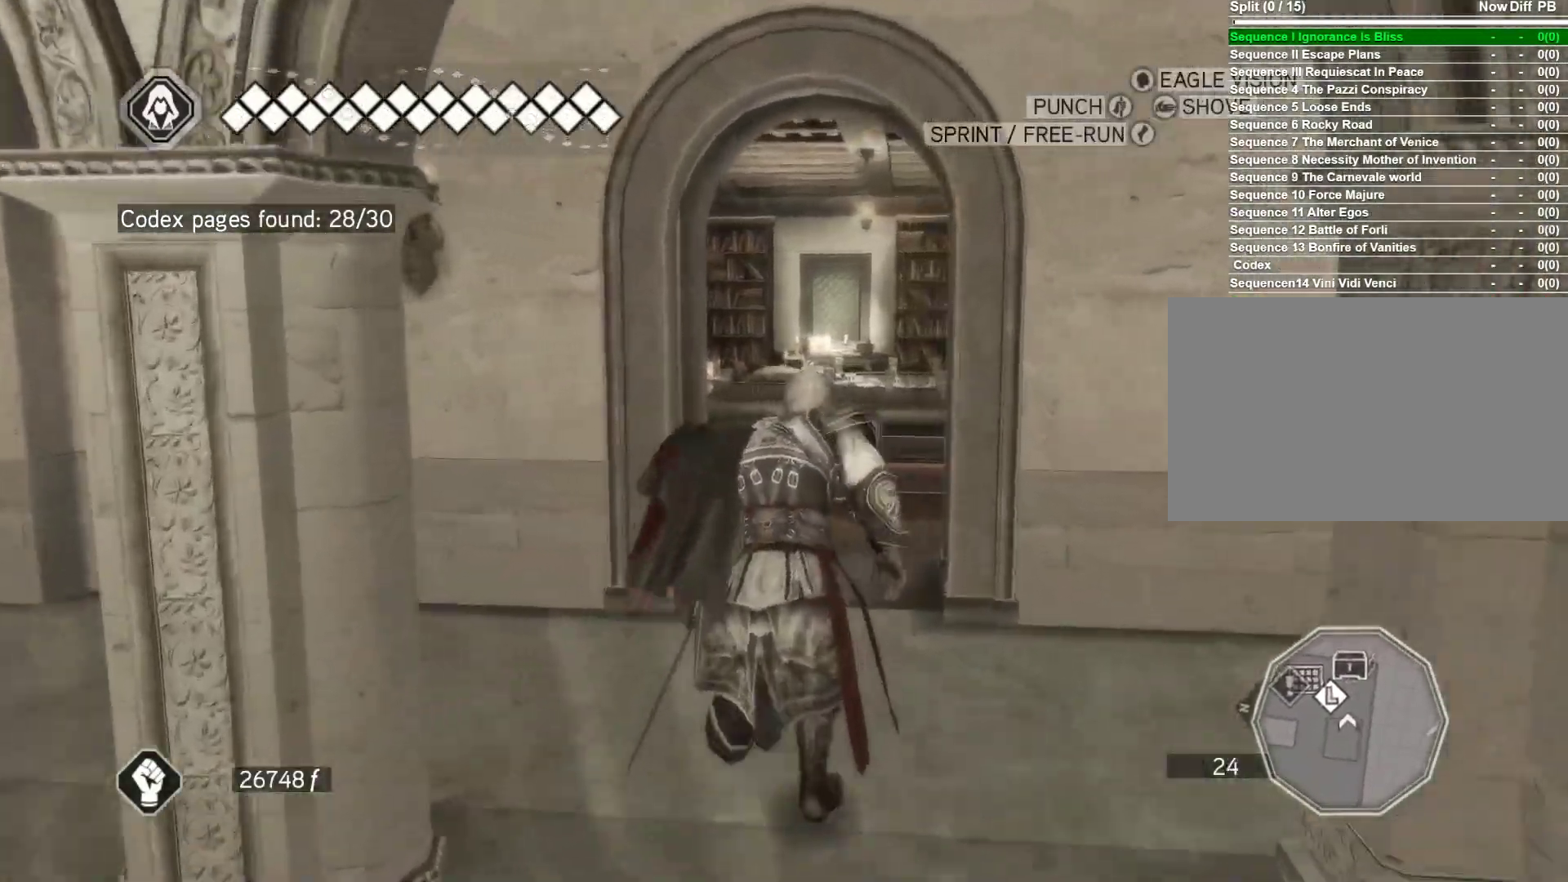
{"keys": ["space", "w"], "mouse": ["right"], "events": []}
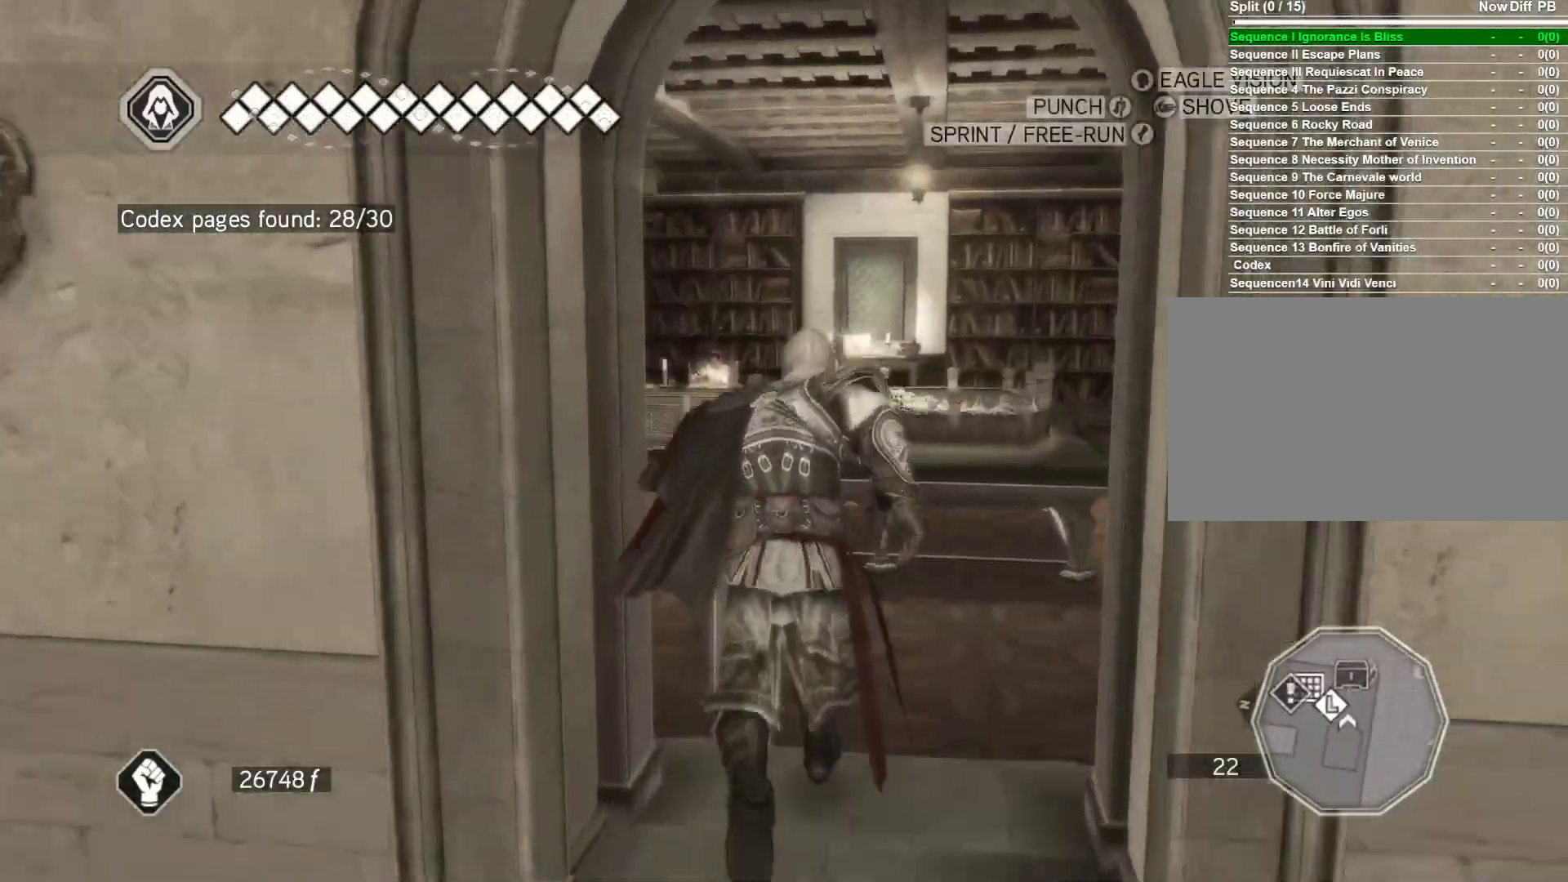
{"keys": ["space", "w"], "mouse": ["right"], "events": []}
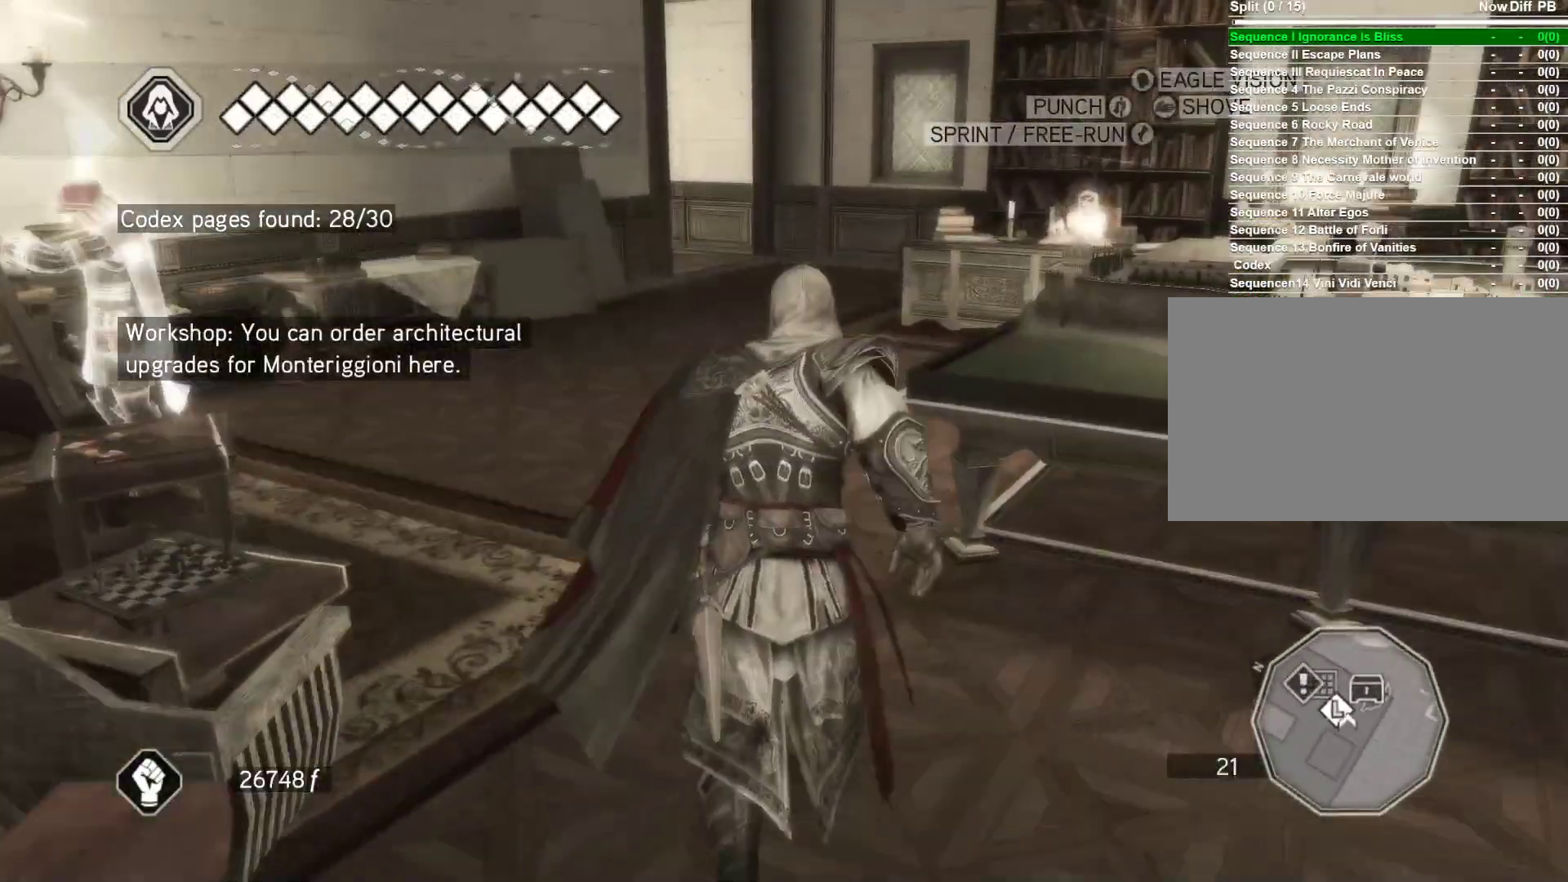
{"keys": ["w"], "mouse": ["right"], "events": [[483, "space", "up"]]}
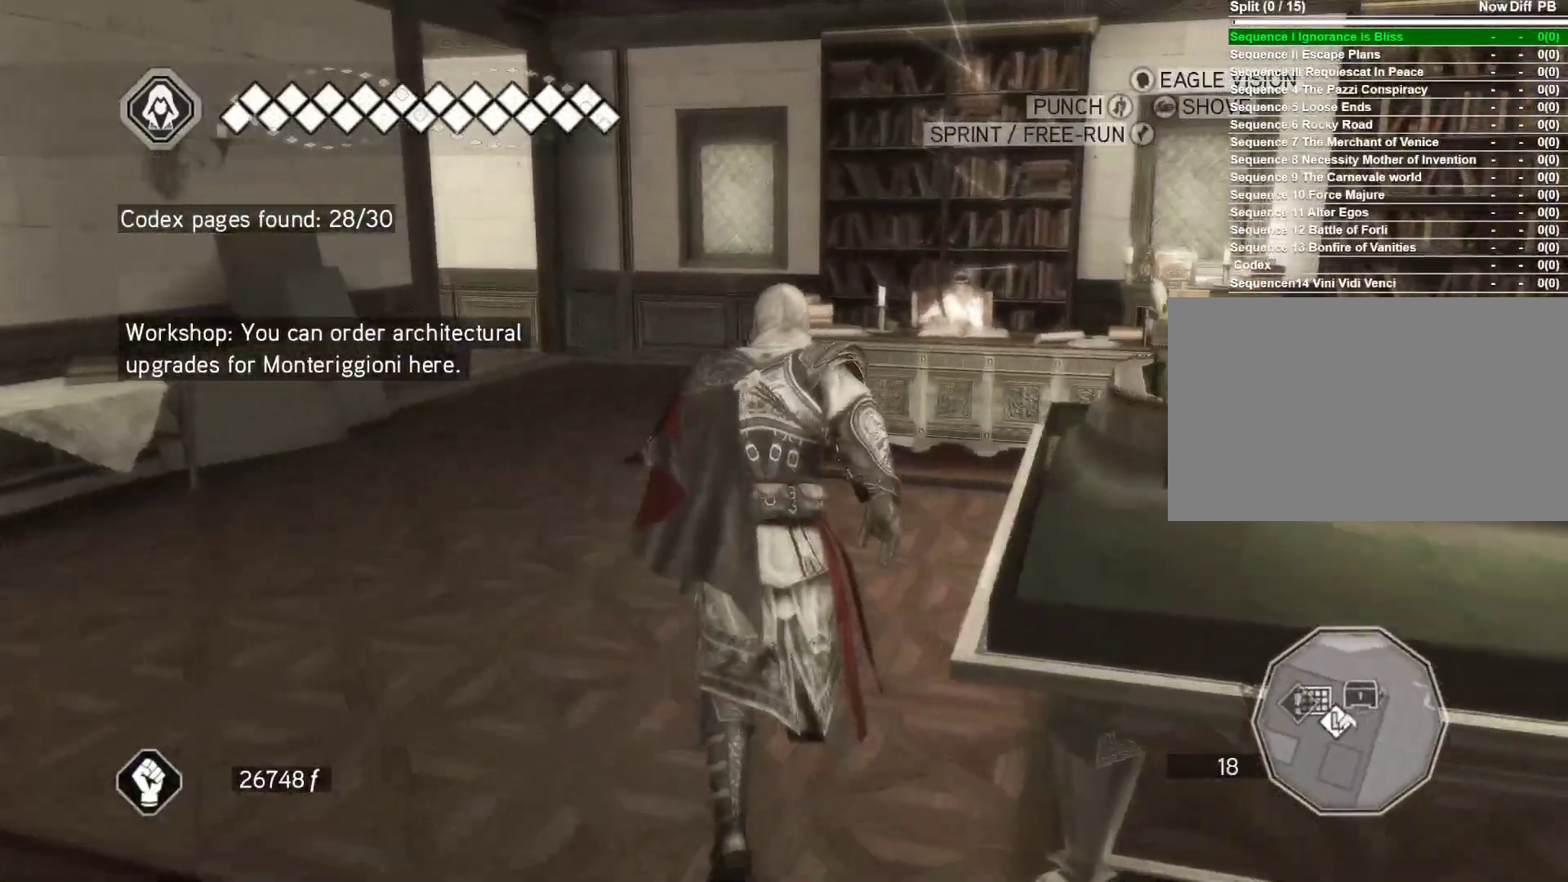
{"keys": ["w"], "mouse": [], "events": [[317, "mouse_right", "up"]]}
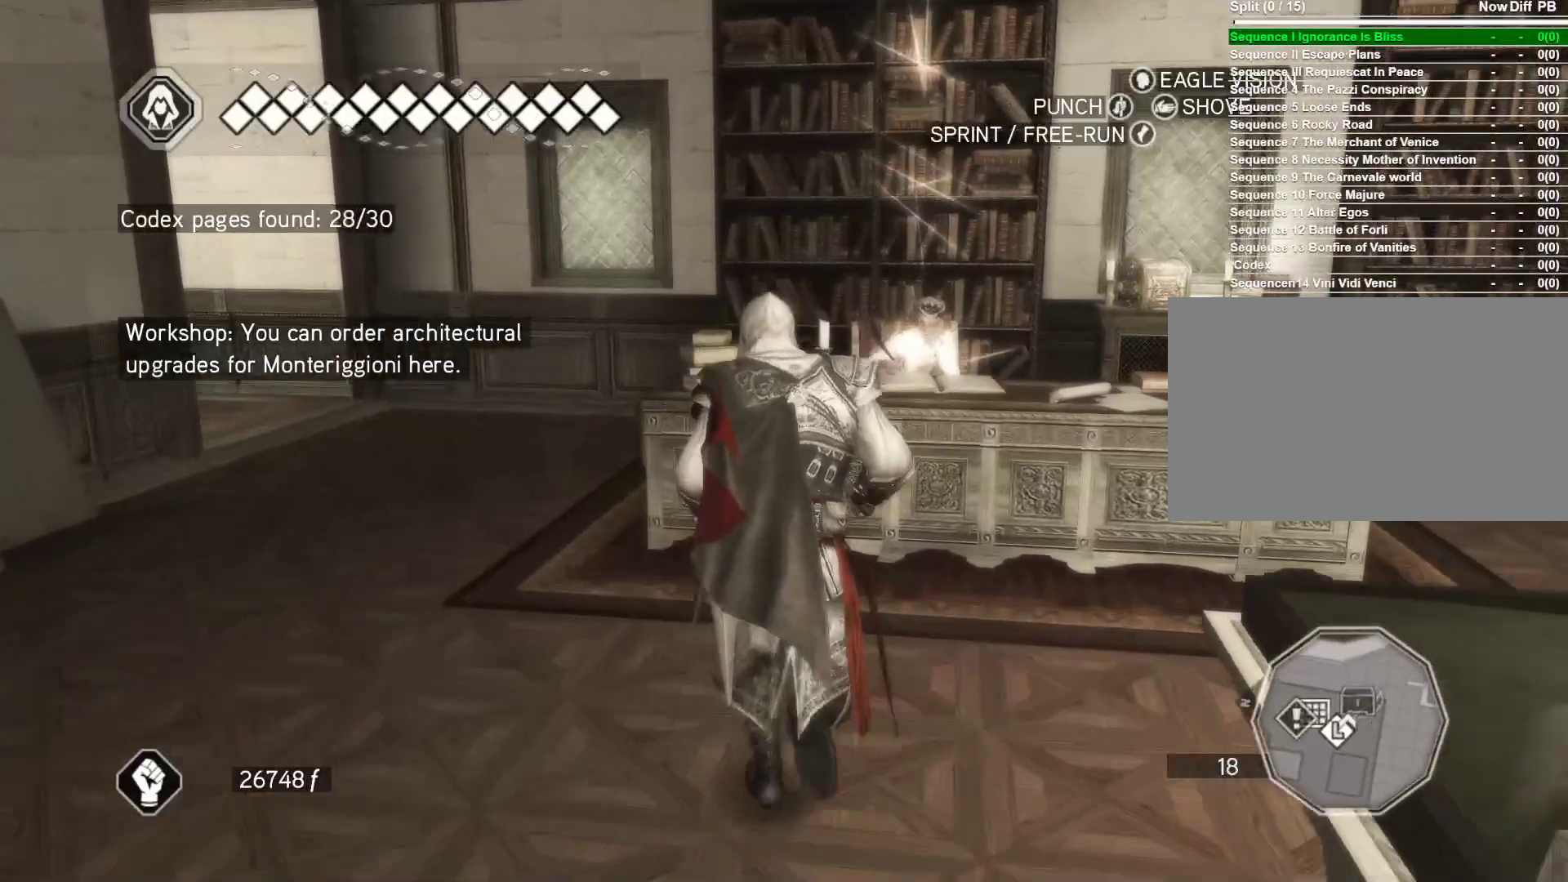
{"keys": ["w"], "mouse": [], "events": [[133, "d", "down"], [283, "d", "up"]]}
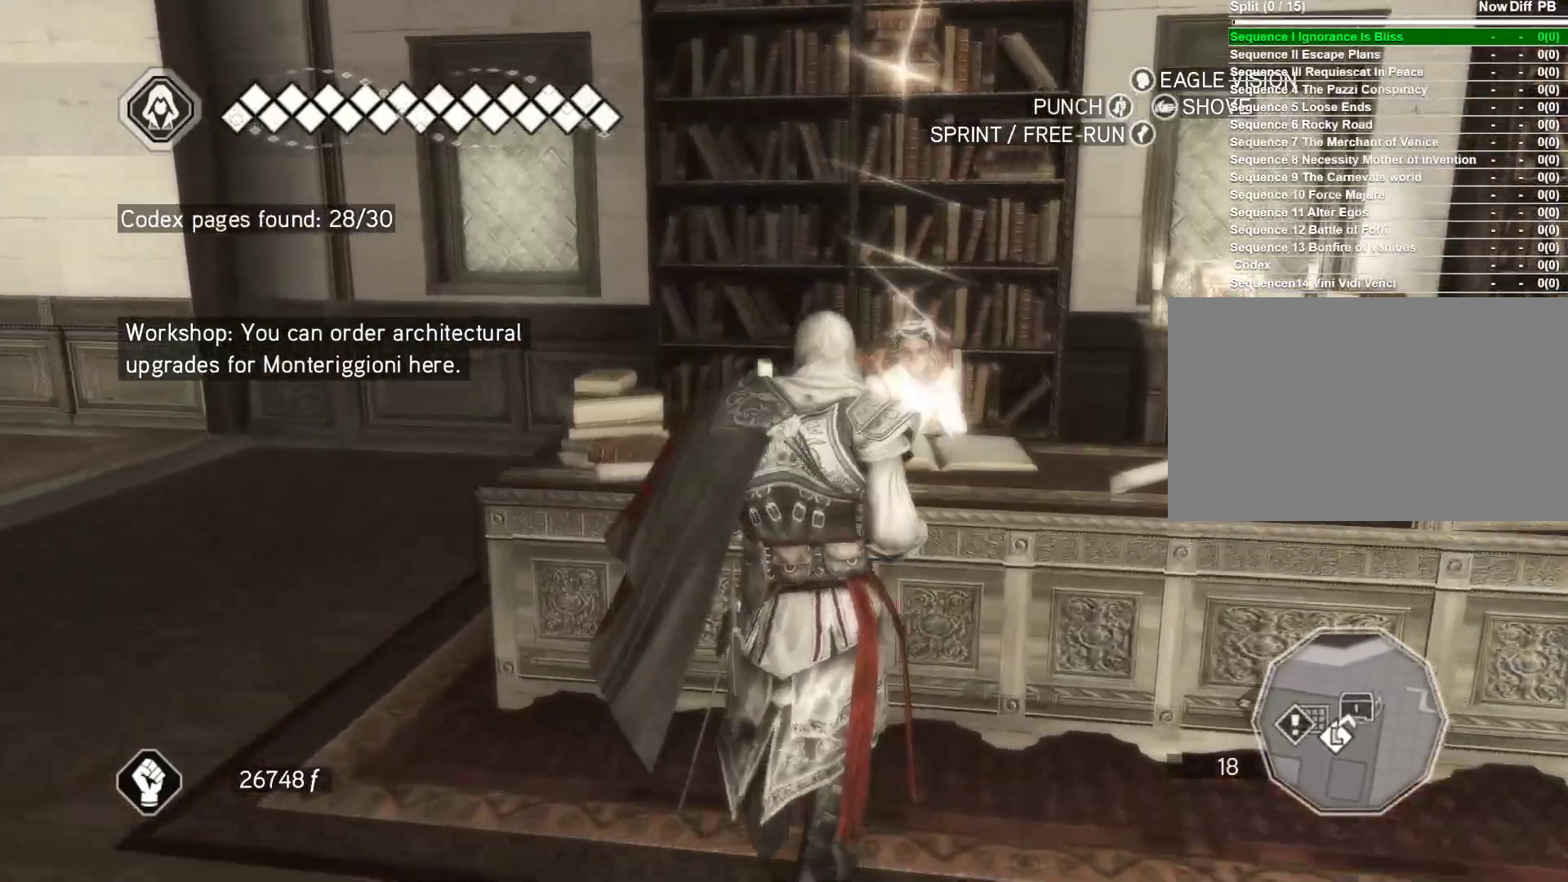
{"keys": [], "mouse": [], "events": [[117, "w", "up"]]}
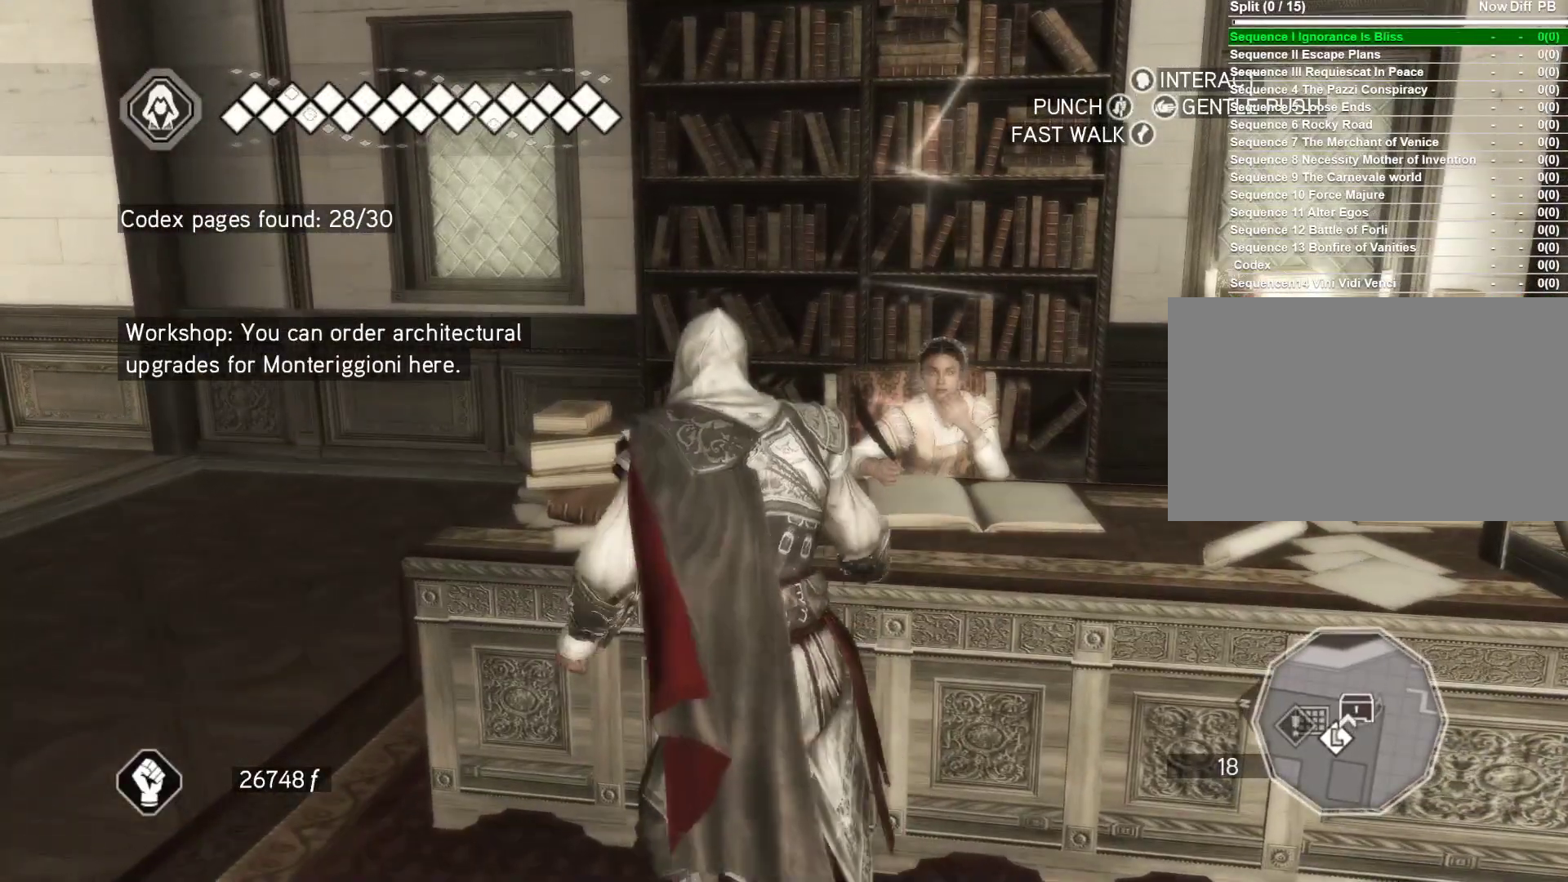
{"keys": [], "mouse": [], "events": [[117, "d", "down"], [400, "d", "up"]]}
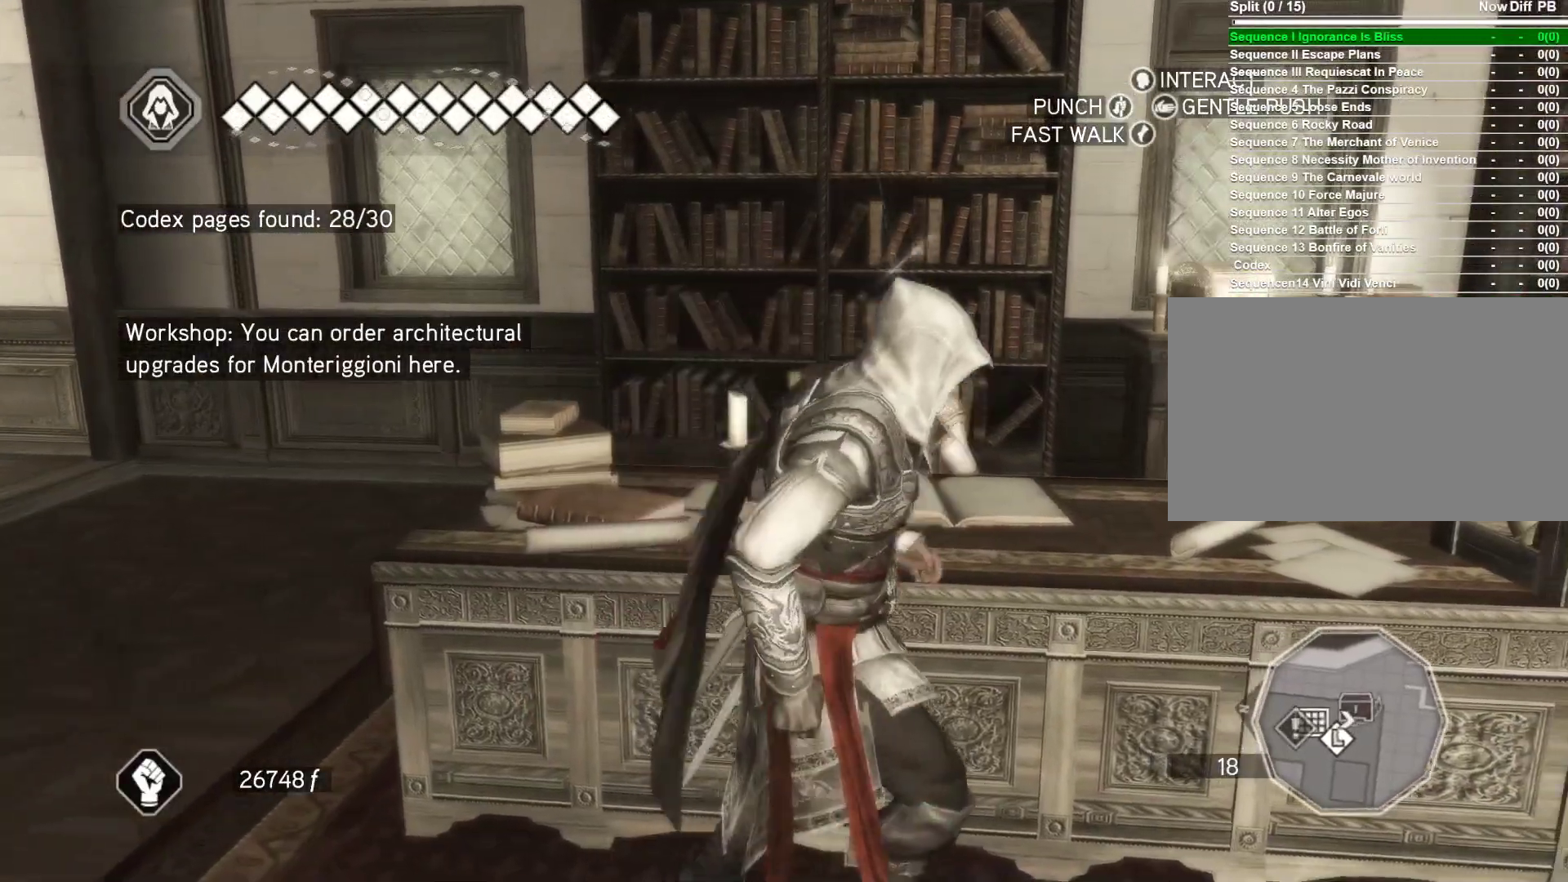
{"keys": [], "mouse": [], "events": [[50, "w", "down"], [283, "w", "up"]]}
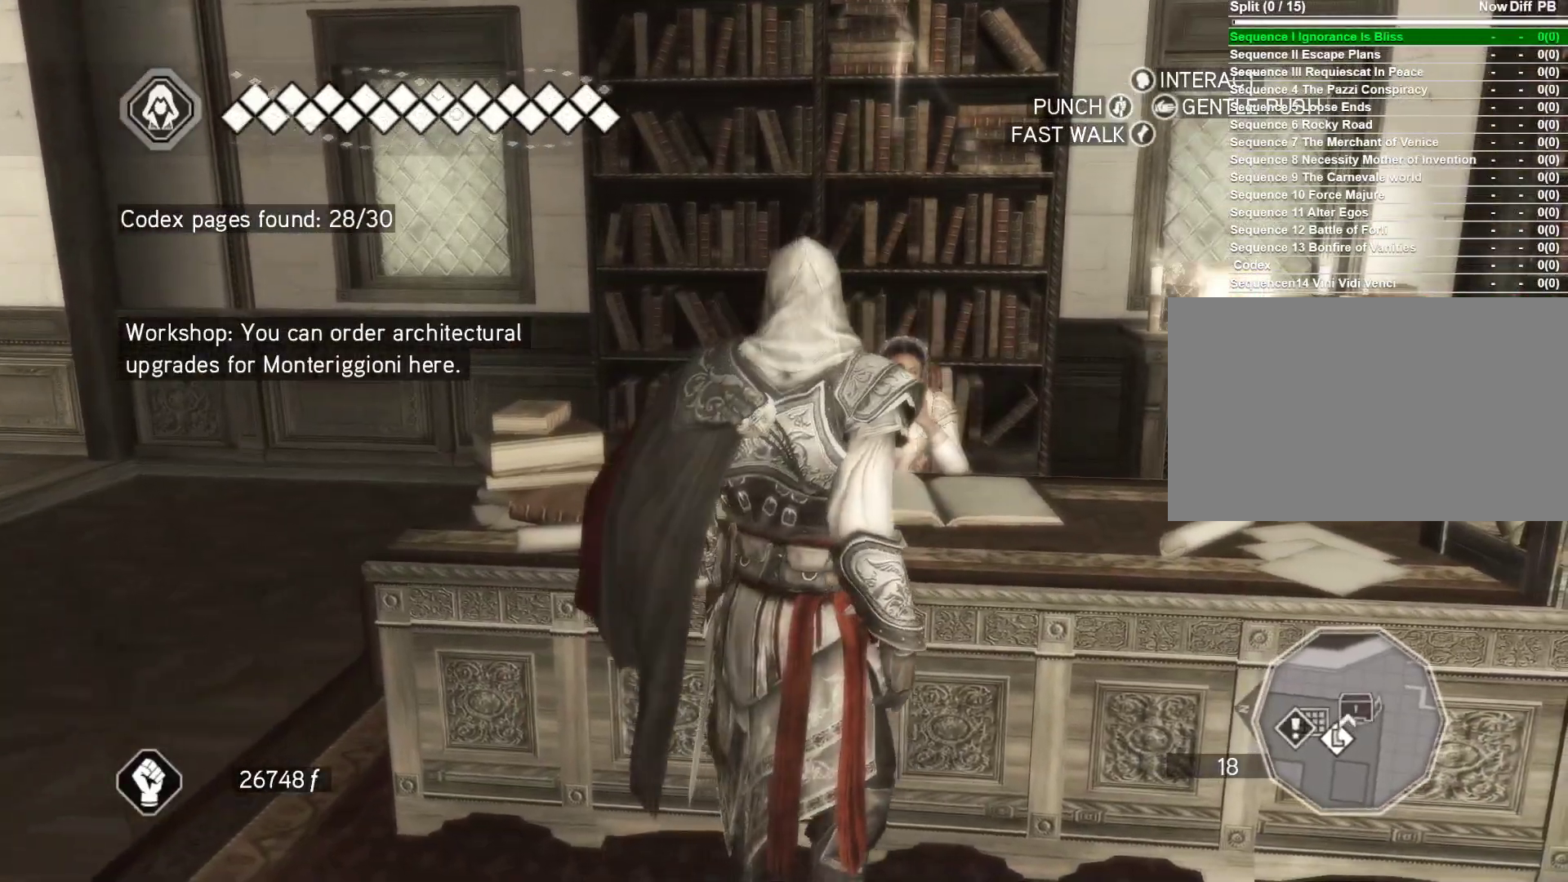
{"keys": ["d"], "mouse": [], "events": [[433, "d", "down"]]}
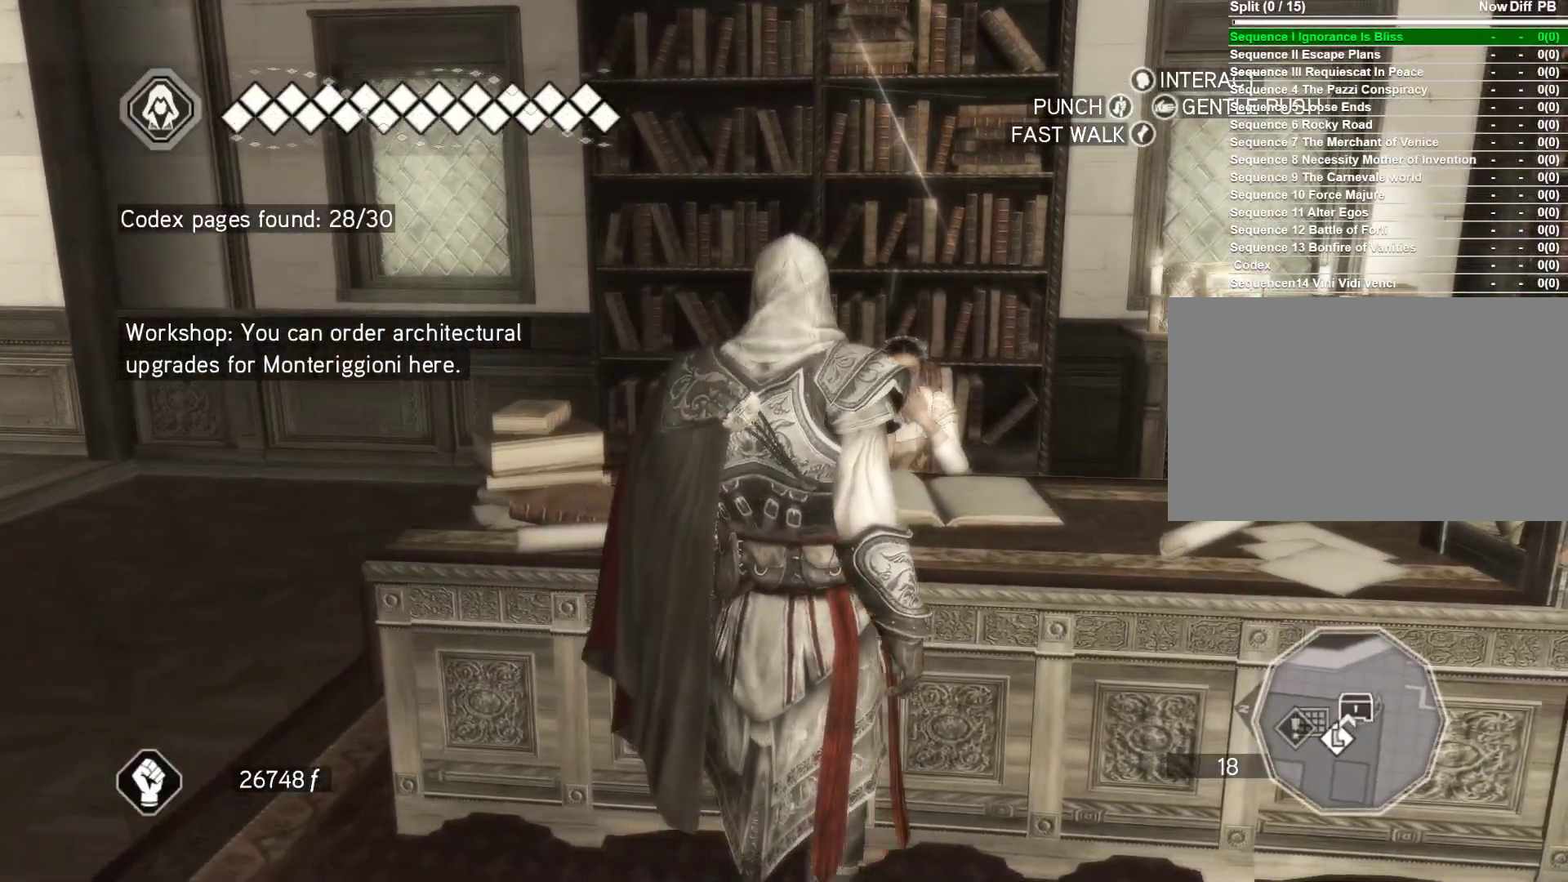
{"keys": ["d"], "mouse": [], "events": []}
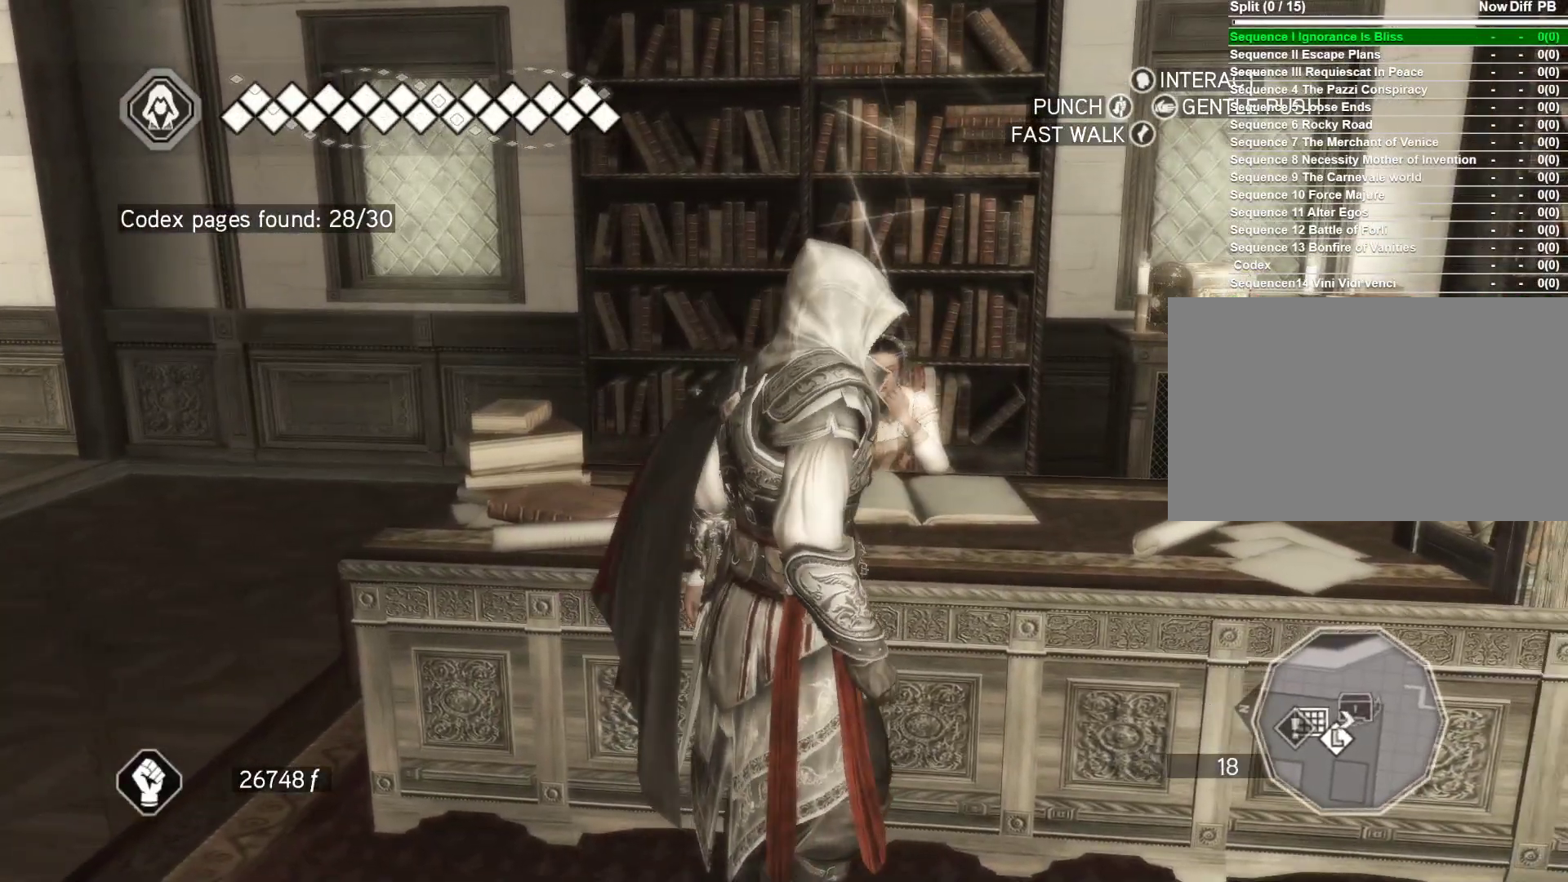
{"keys": ["d"], "mouse": ["right"], "events": [[100, "mouse_right", "down"]]}
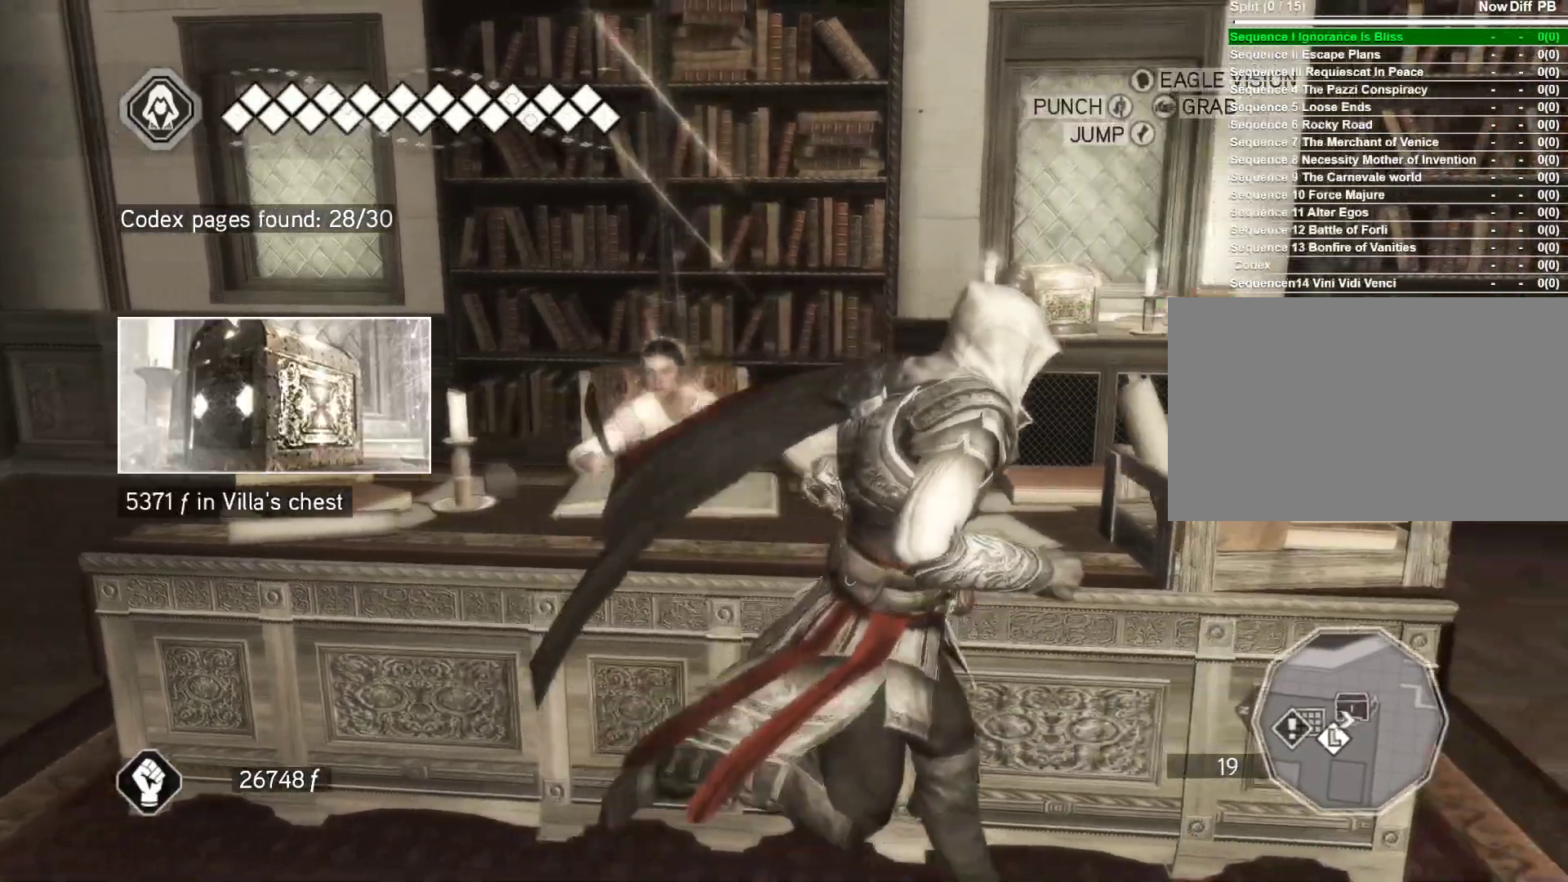
{"keys": ["w"], "mouse": [], "events": [[250, "mouse_right", "up"], [300, "w", "down"], [383, "d", "up"]]}
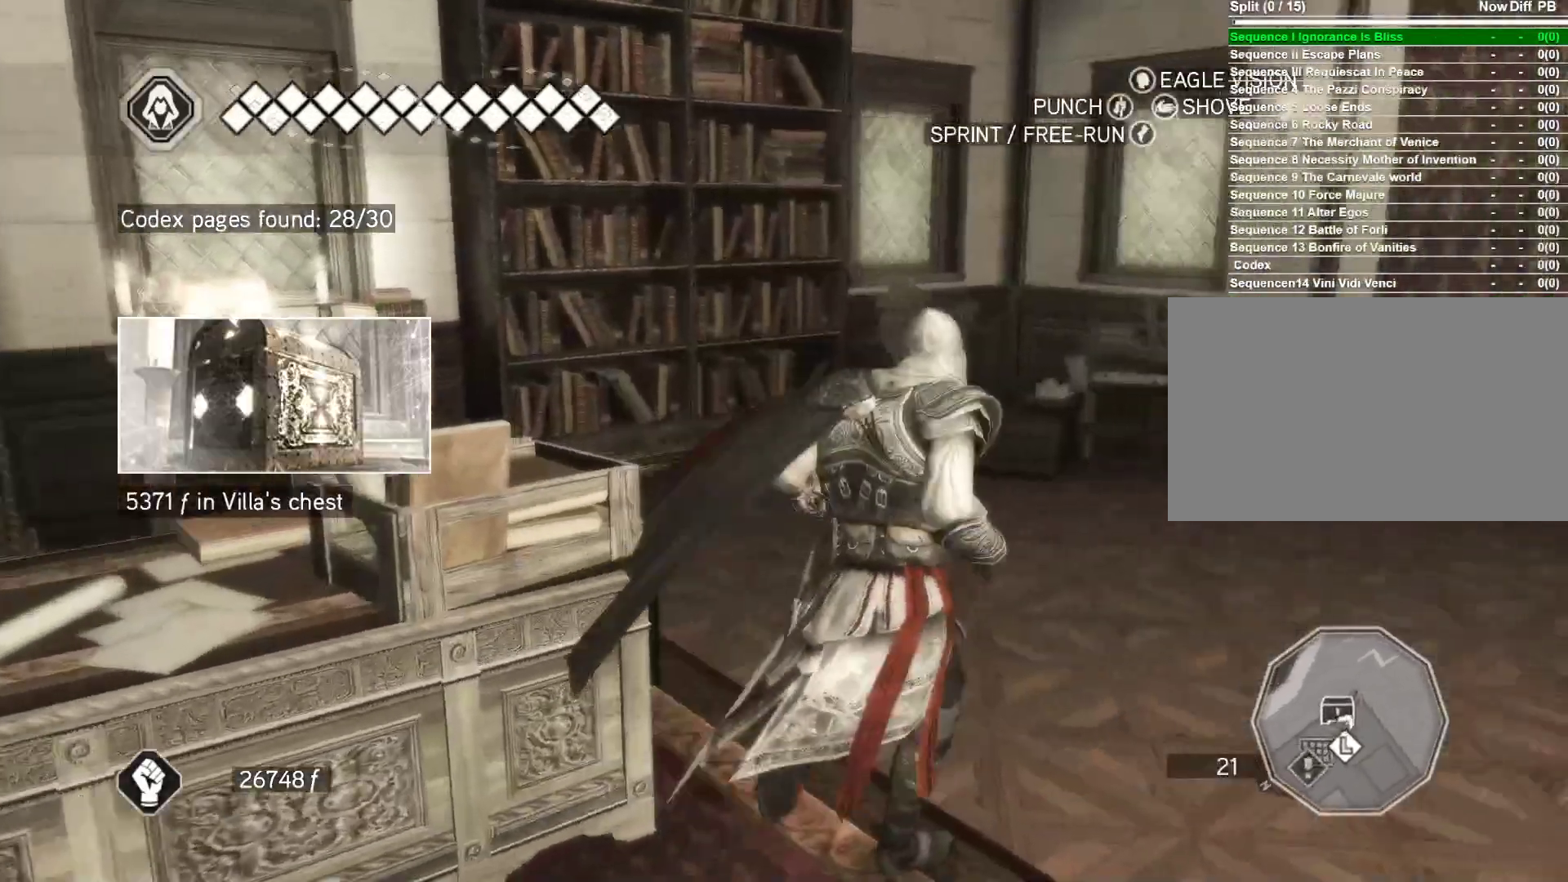
{"keys": ["a", "w"], "mouse": [], "events": [[317, "a", "down"]]}
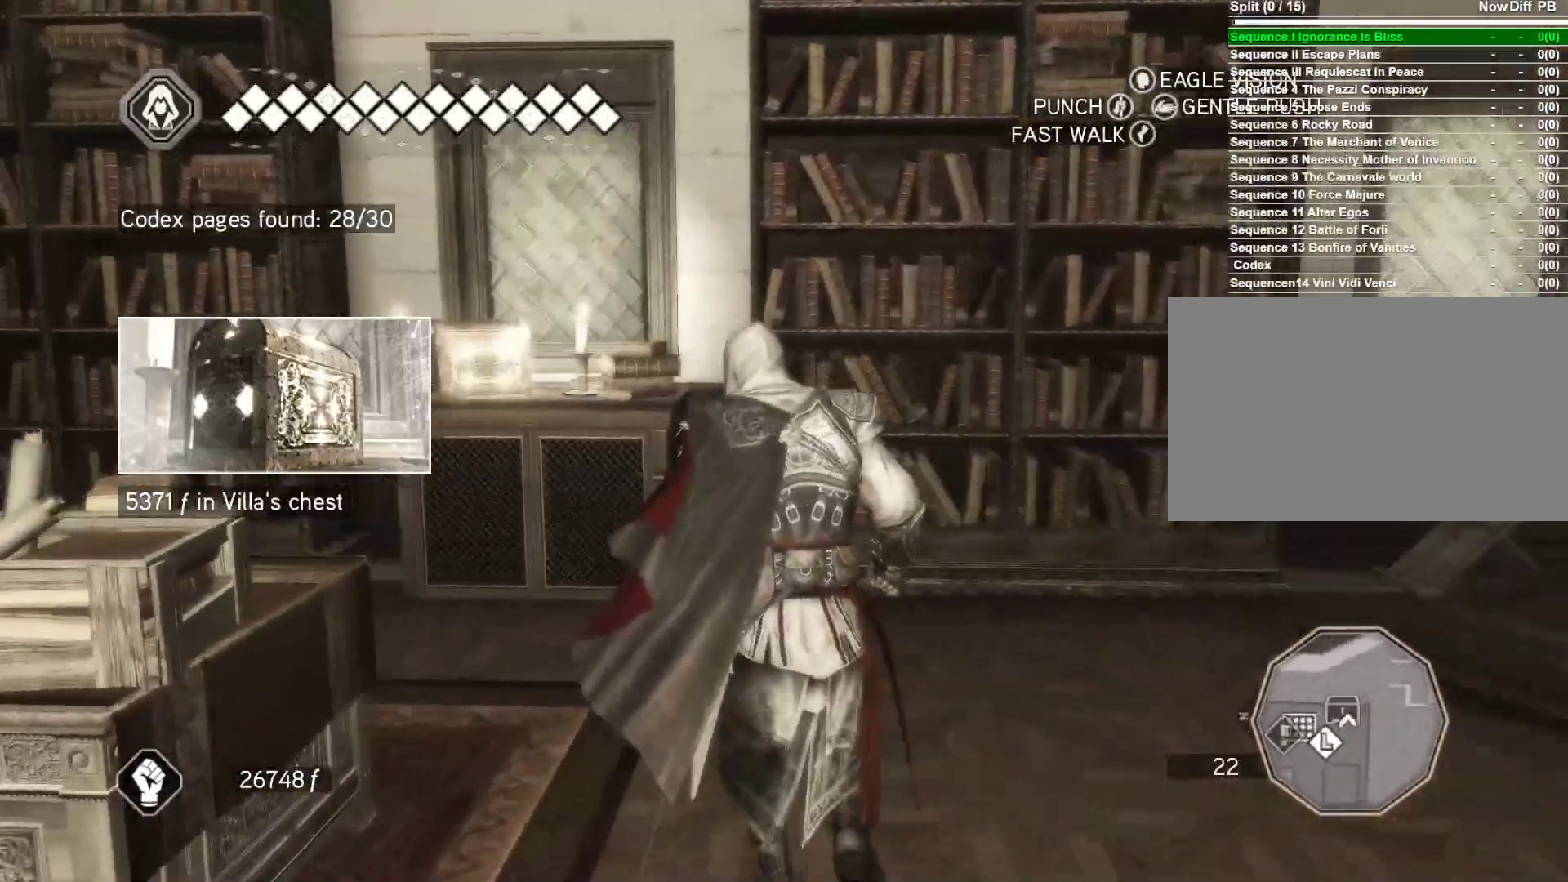
{"keys": ["w"], "mouse": [], "events": [[233, "a", "up"]]}
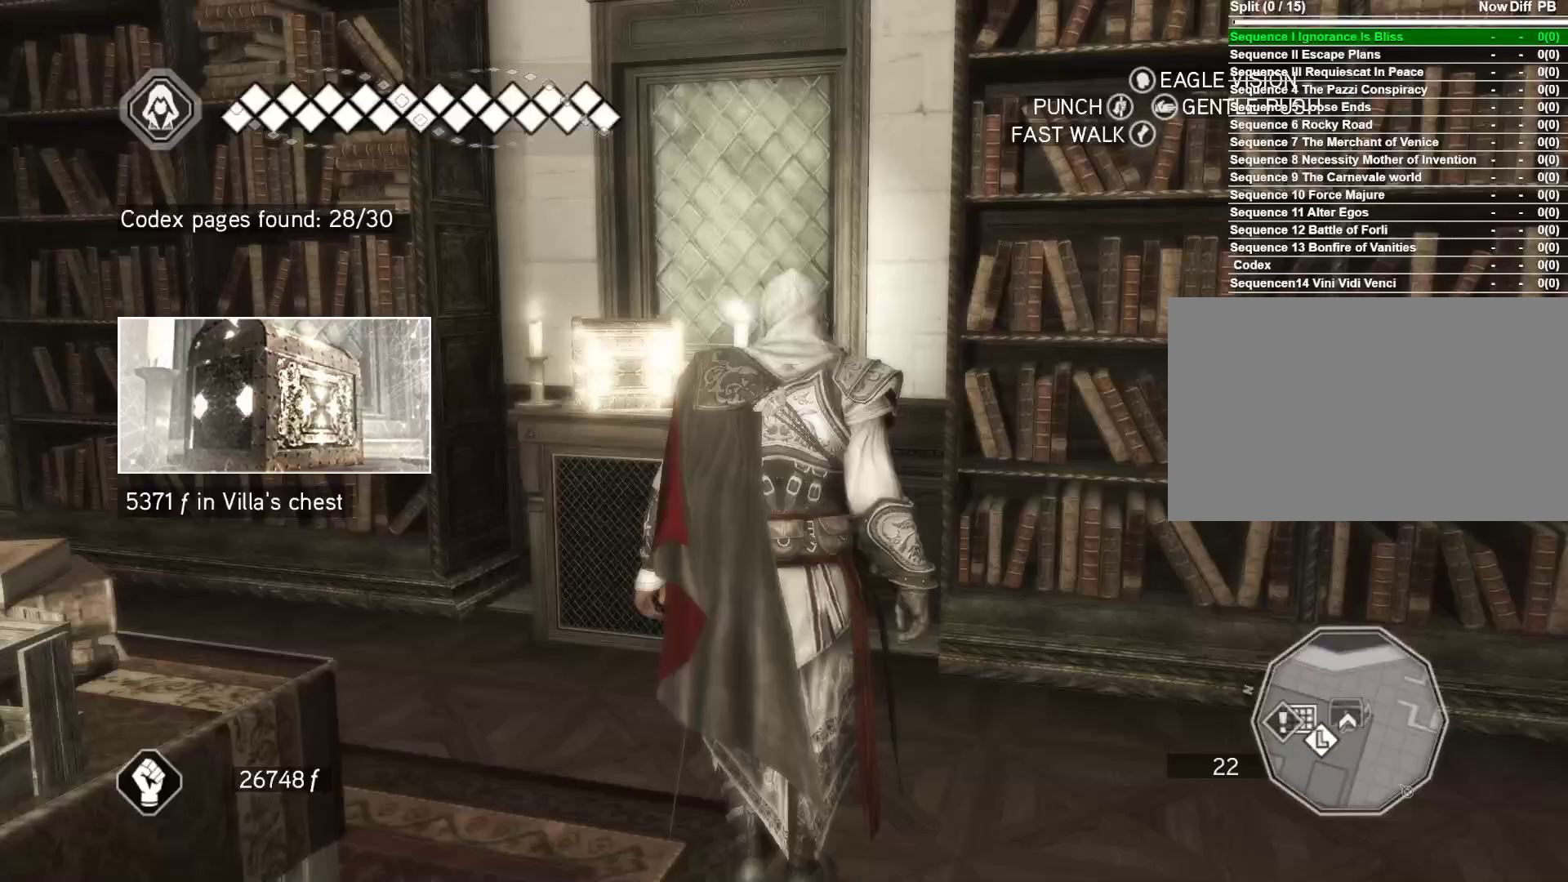
{"keys": ["a", "w"], "mouse": [], "events": [[67, "a", "down"]]}
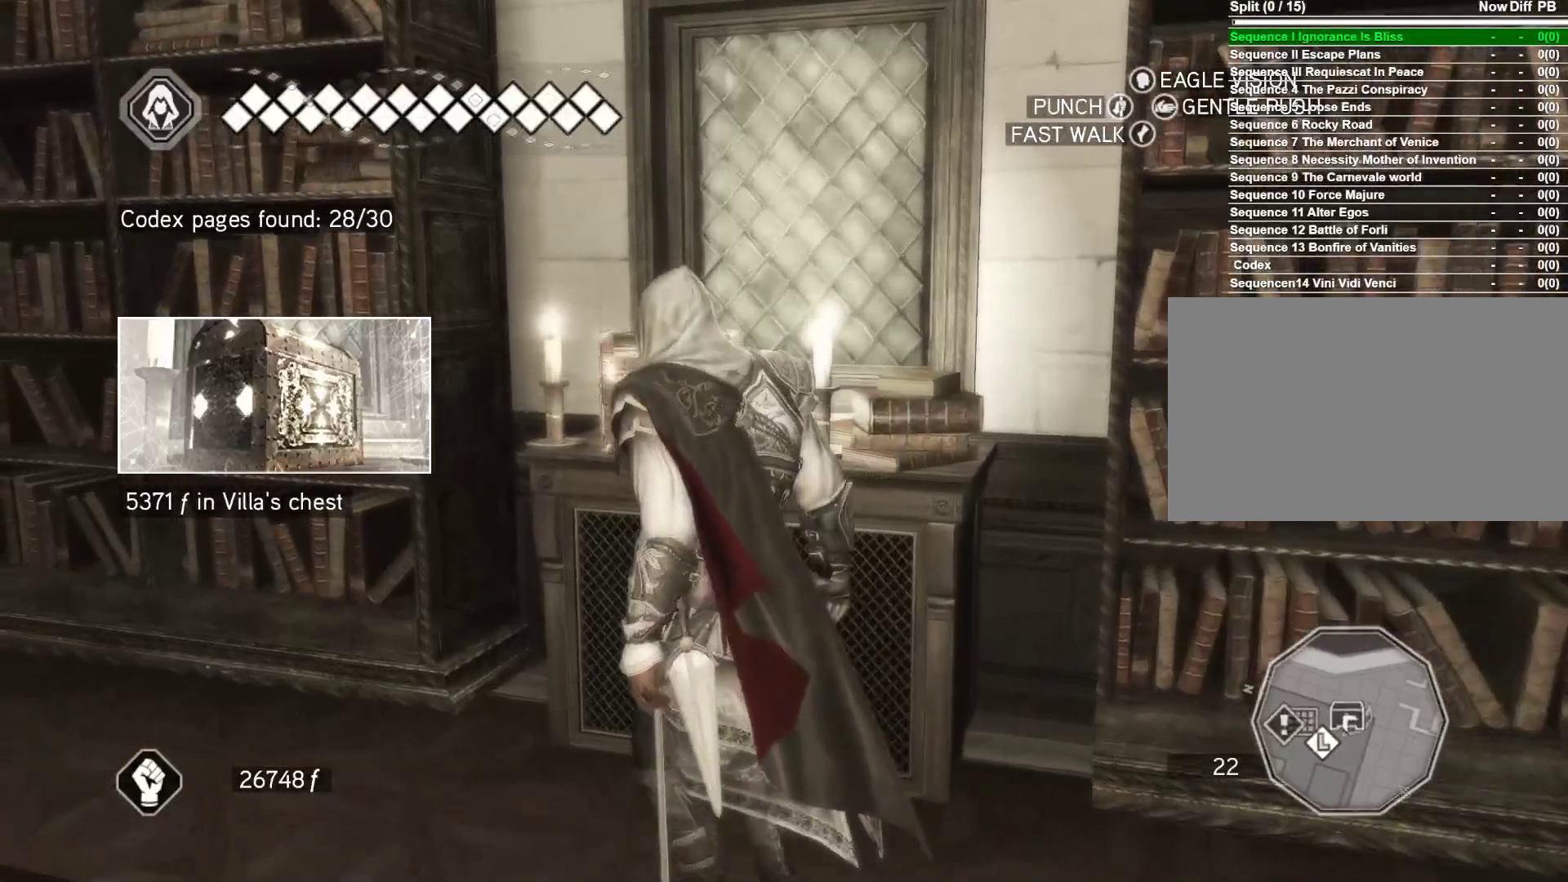
{"keys": [], "mouse": [], "events": [[33, "a", "up"], [267, "w", "up"]]}
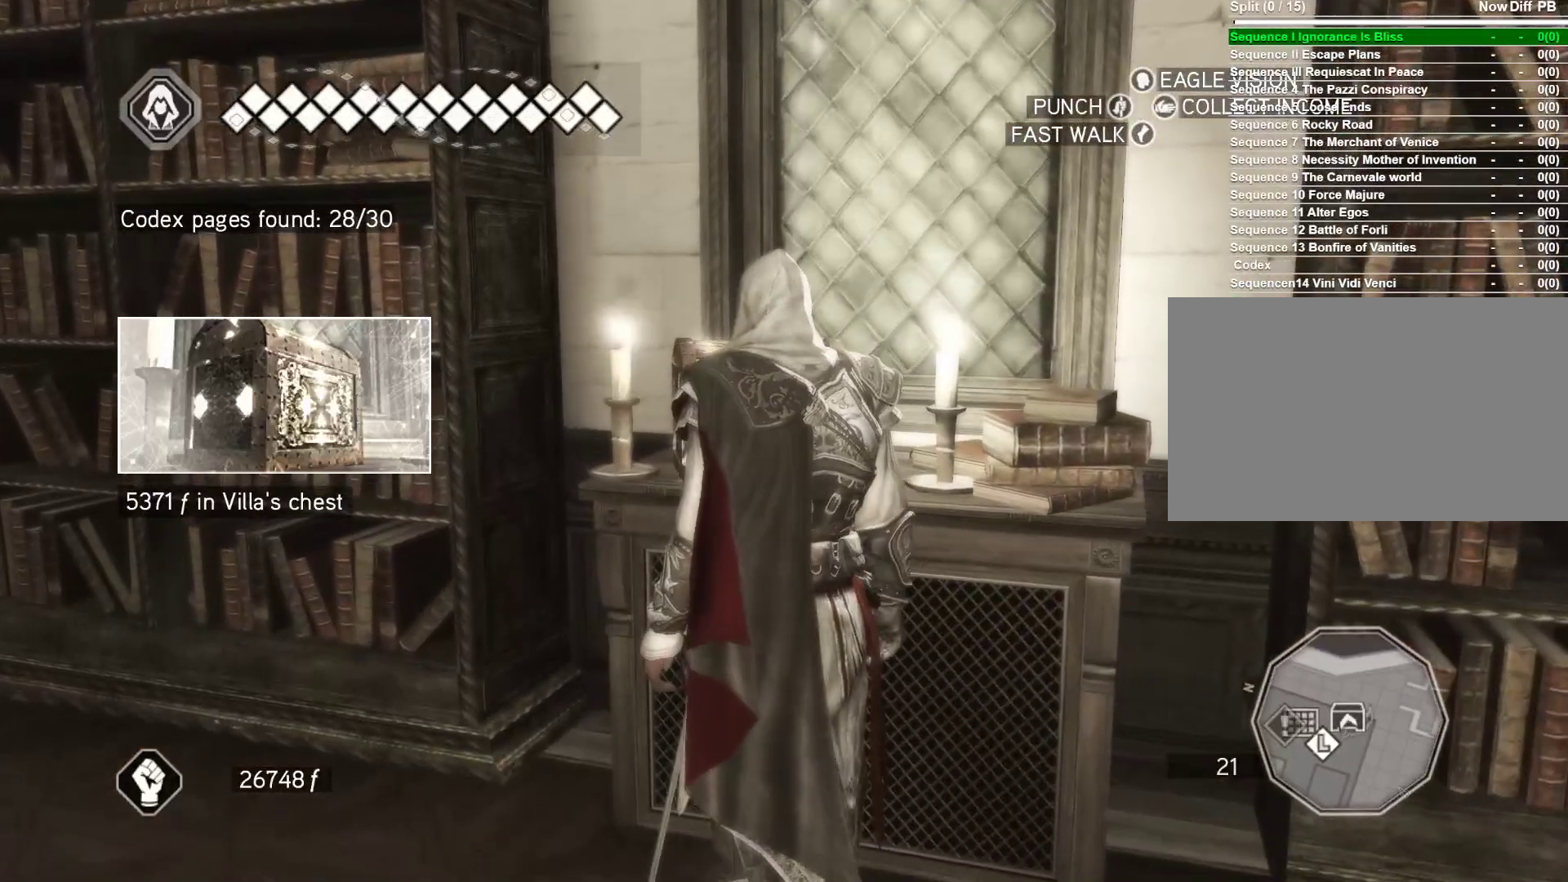
{"keys": ["w"], "mouse": [], "events": [[233, "w", "down"]]}
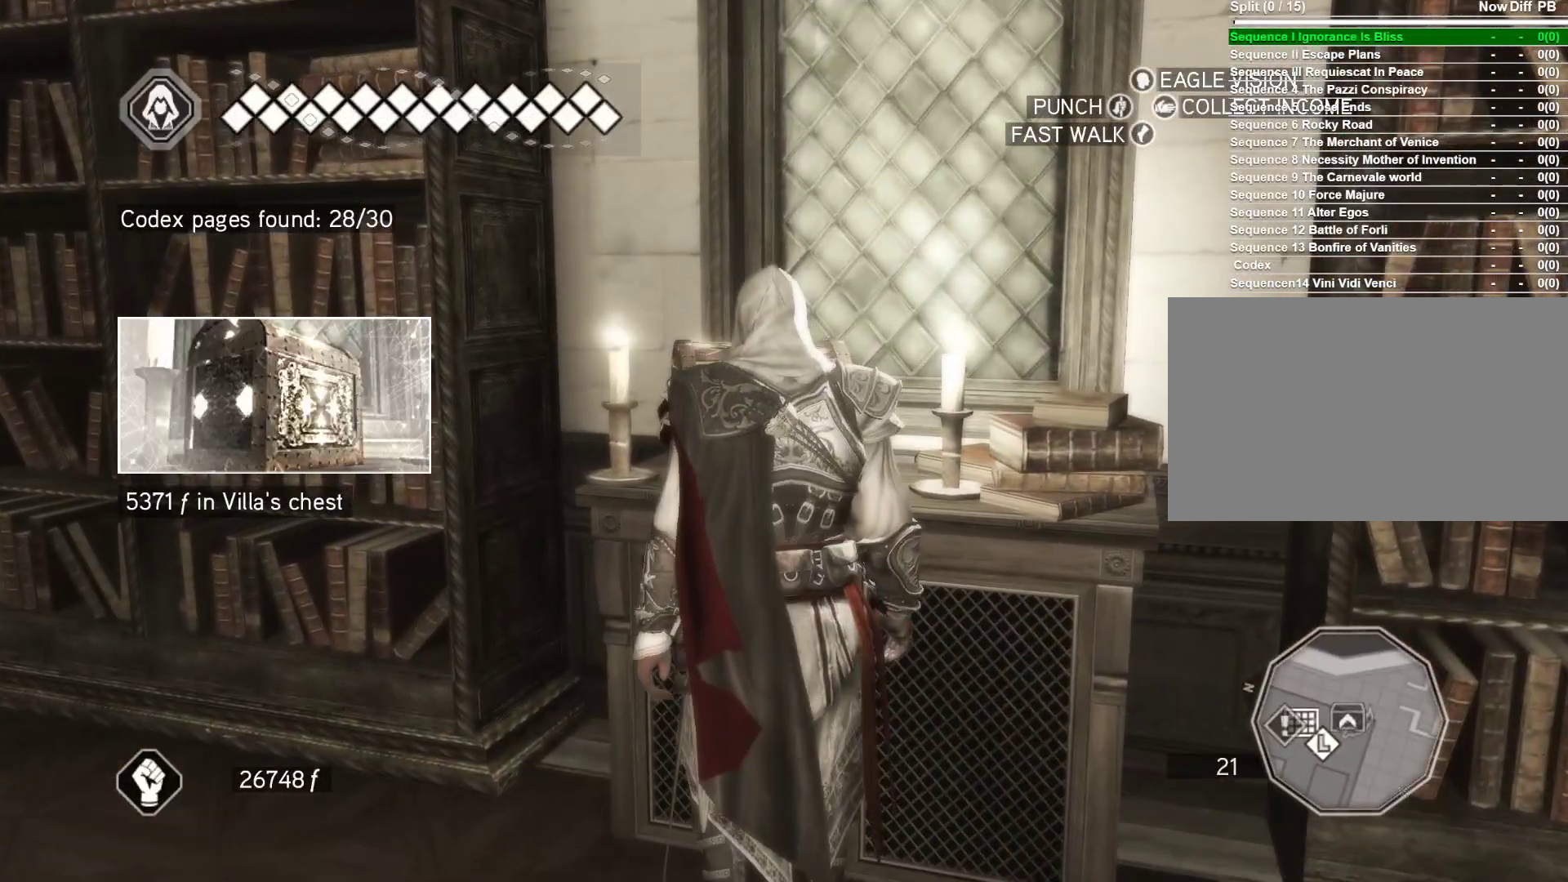
{"keys": [], "mouse": [], "events": [[250, "w", "up"]]}
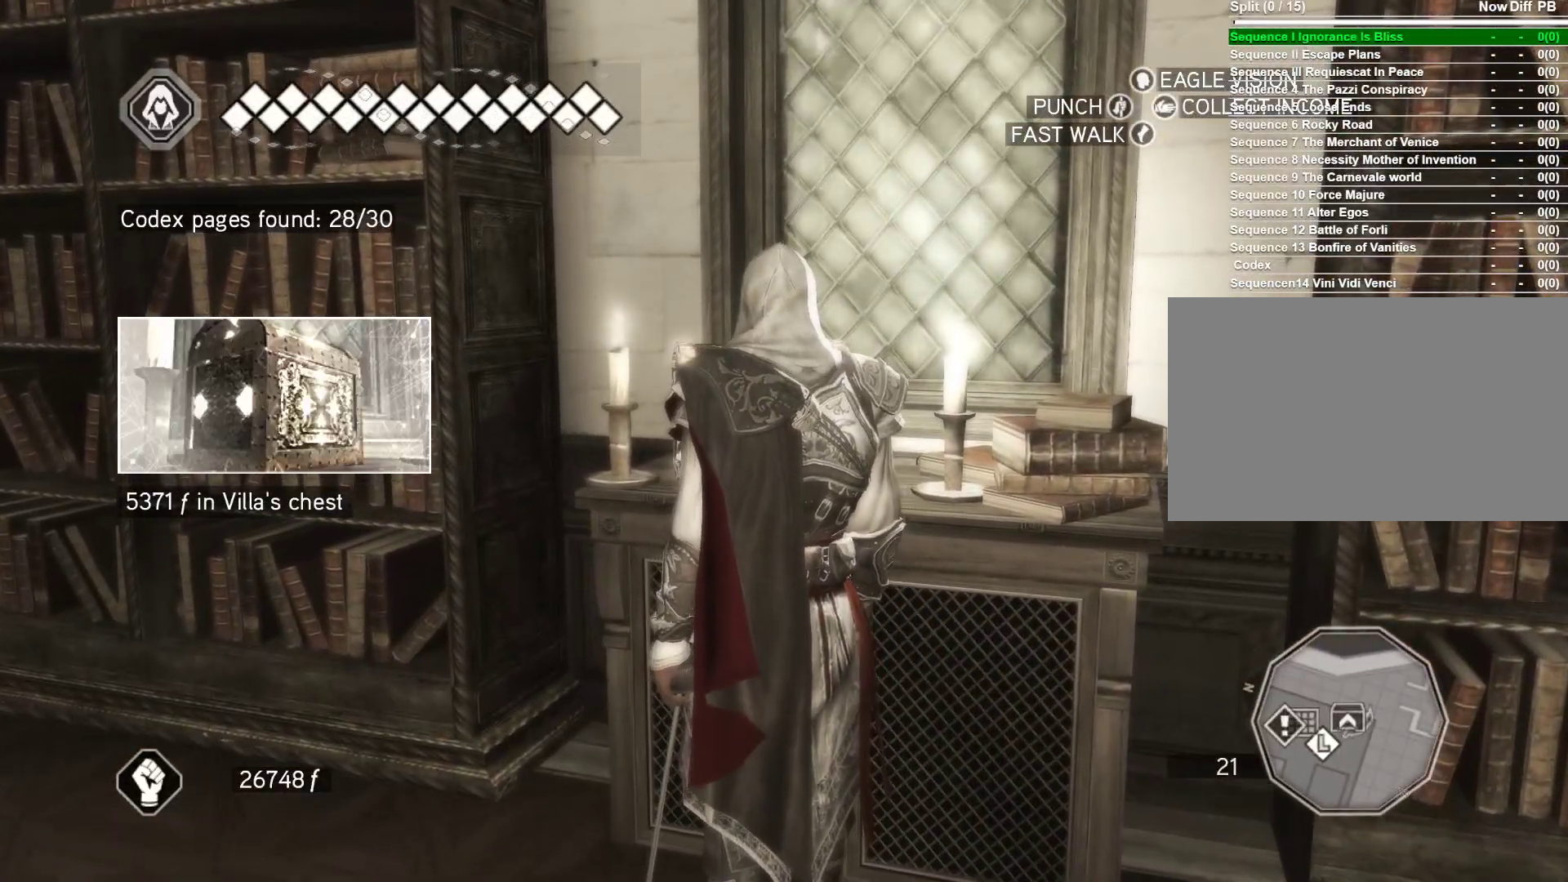
{"keys": ["a", "w"], "mouse": [], "events": [[117, "a", "down"], [317, "w", "down"]]}
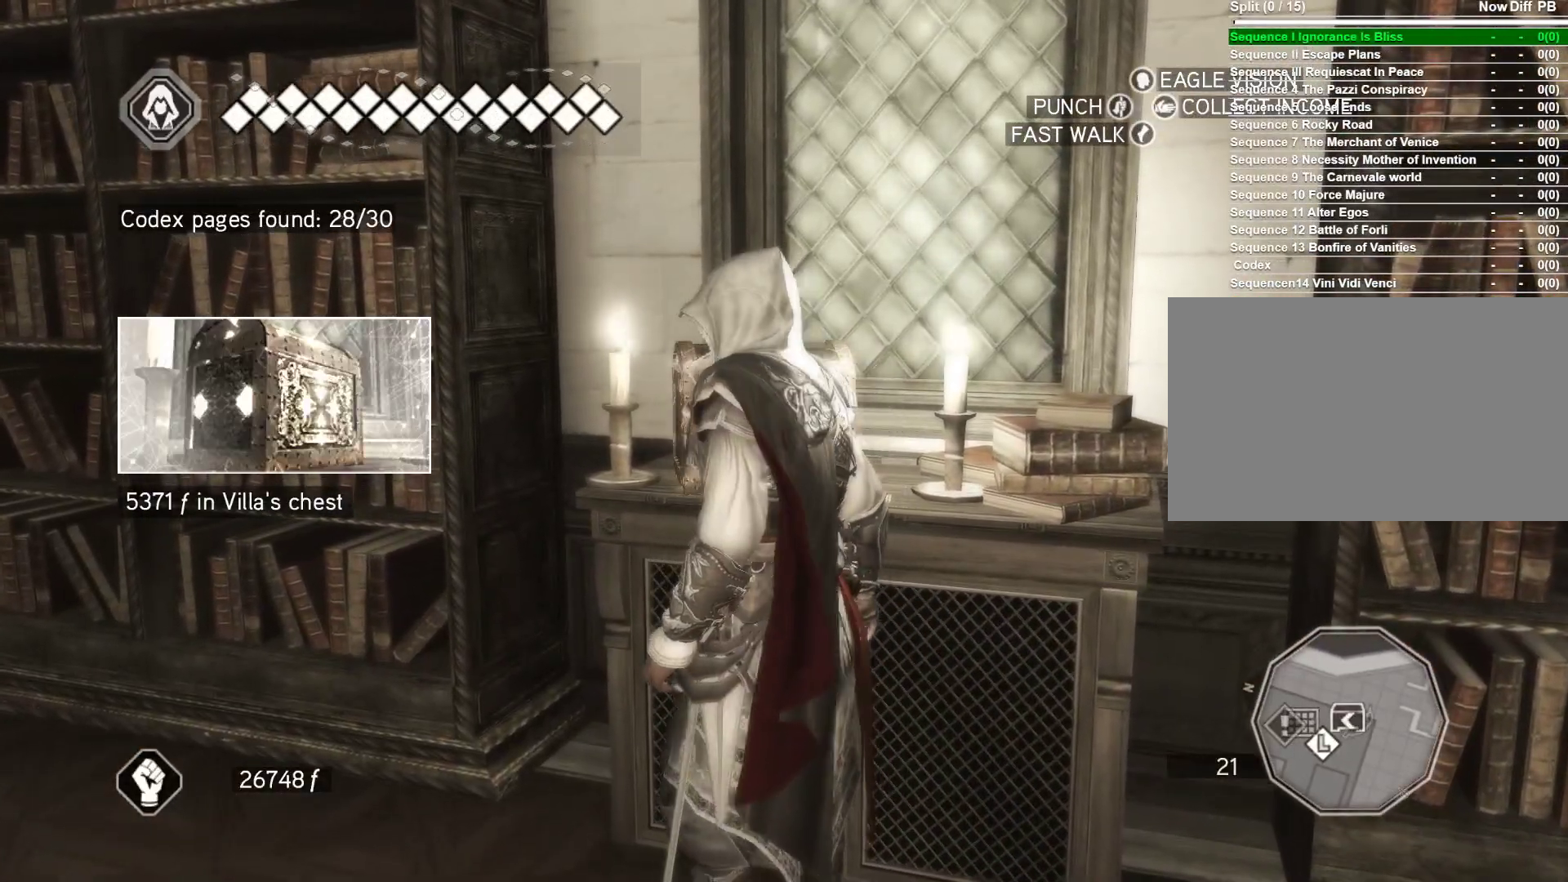
{"keys": [], "mouse": [], "events": [[183, "a", "up"], [467, "w", "up"]]}